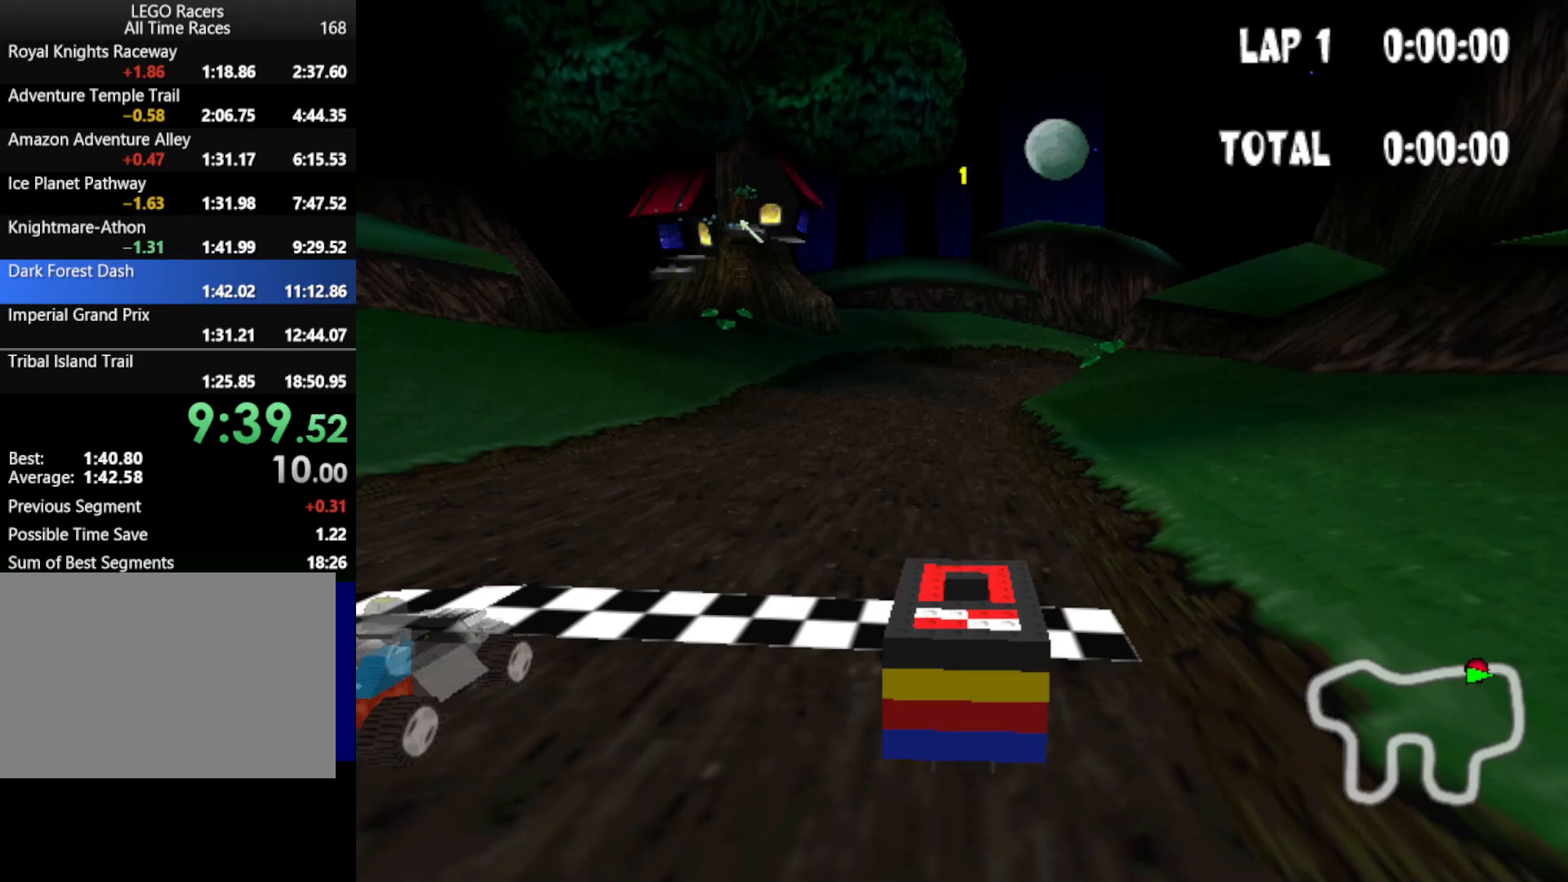
Gameplay with keyboard; each line is a JSON object with the keys held at the frame after it. "events" lists presses ("down") and releases ("up") of "down", "left", "mirror", "powerslide", "powerup", "right" and "up" between this image and that frame as [ms after this image, input, new state], when the widget could be followed in between. No other keys are recorded. Mouse input is not recorded. Key names are as the overlay labels them; some are game actions (e.g. jump) rather than physical keys.
{"keys": ["up"], "events": [[167, "up", "down"]]}
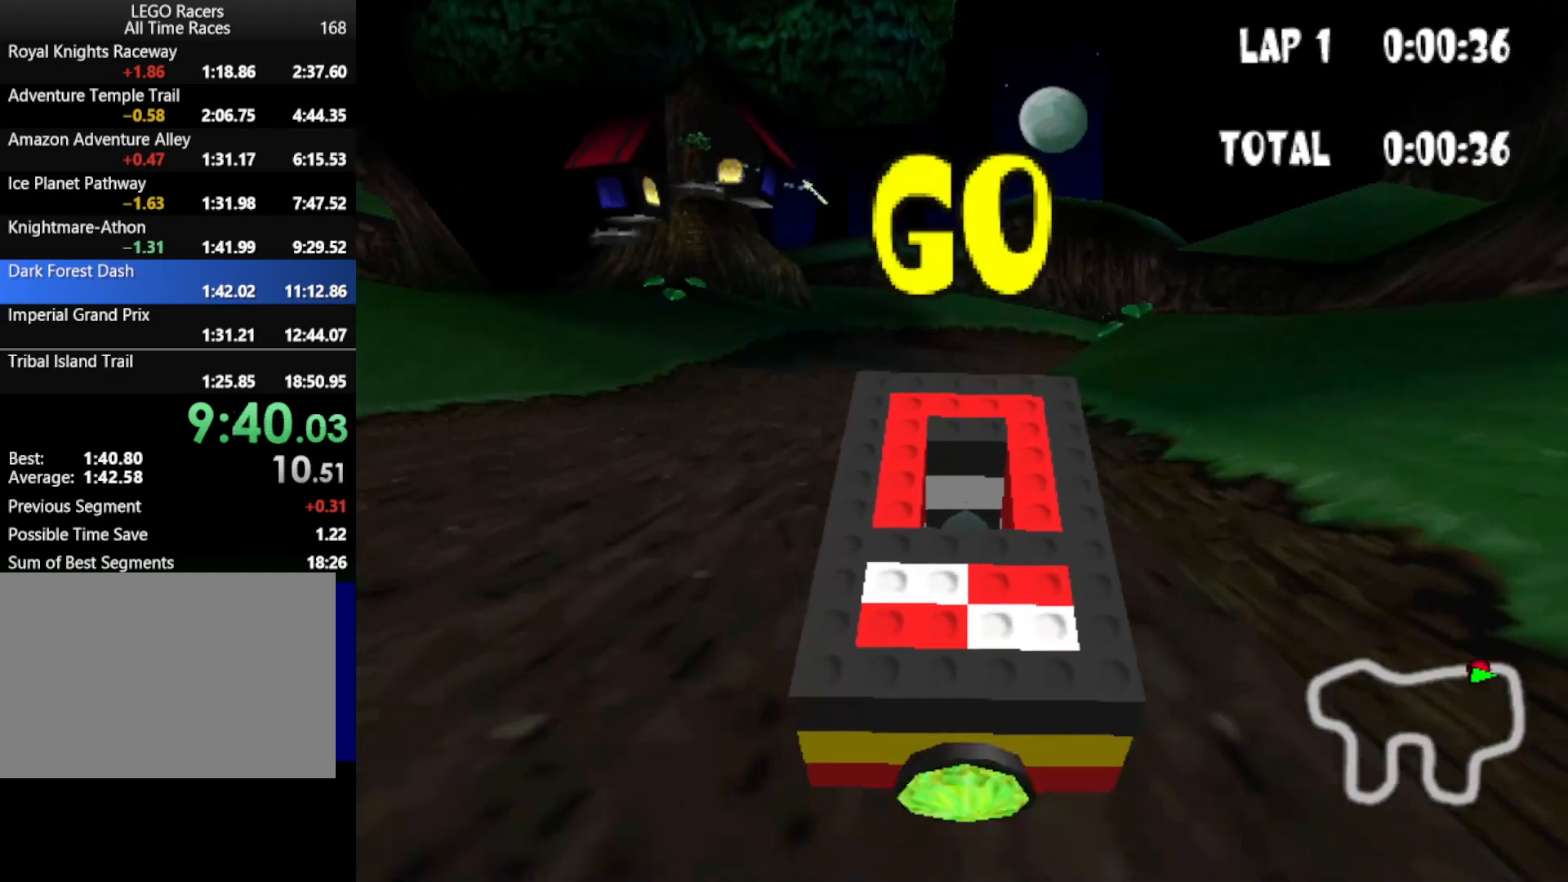
{"keys": ["down", "up"], "events": [[133, "down", "down"]]}
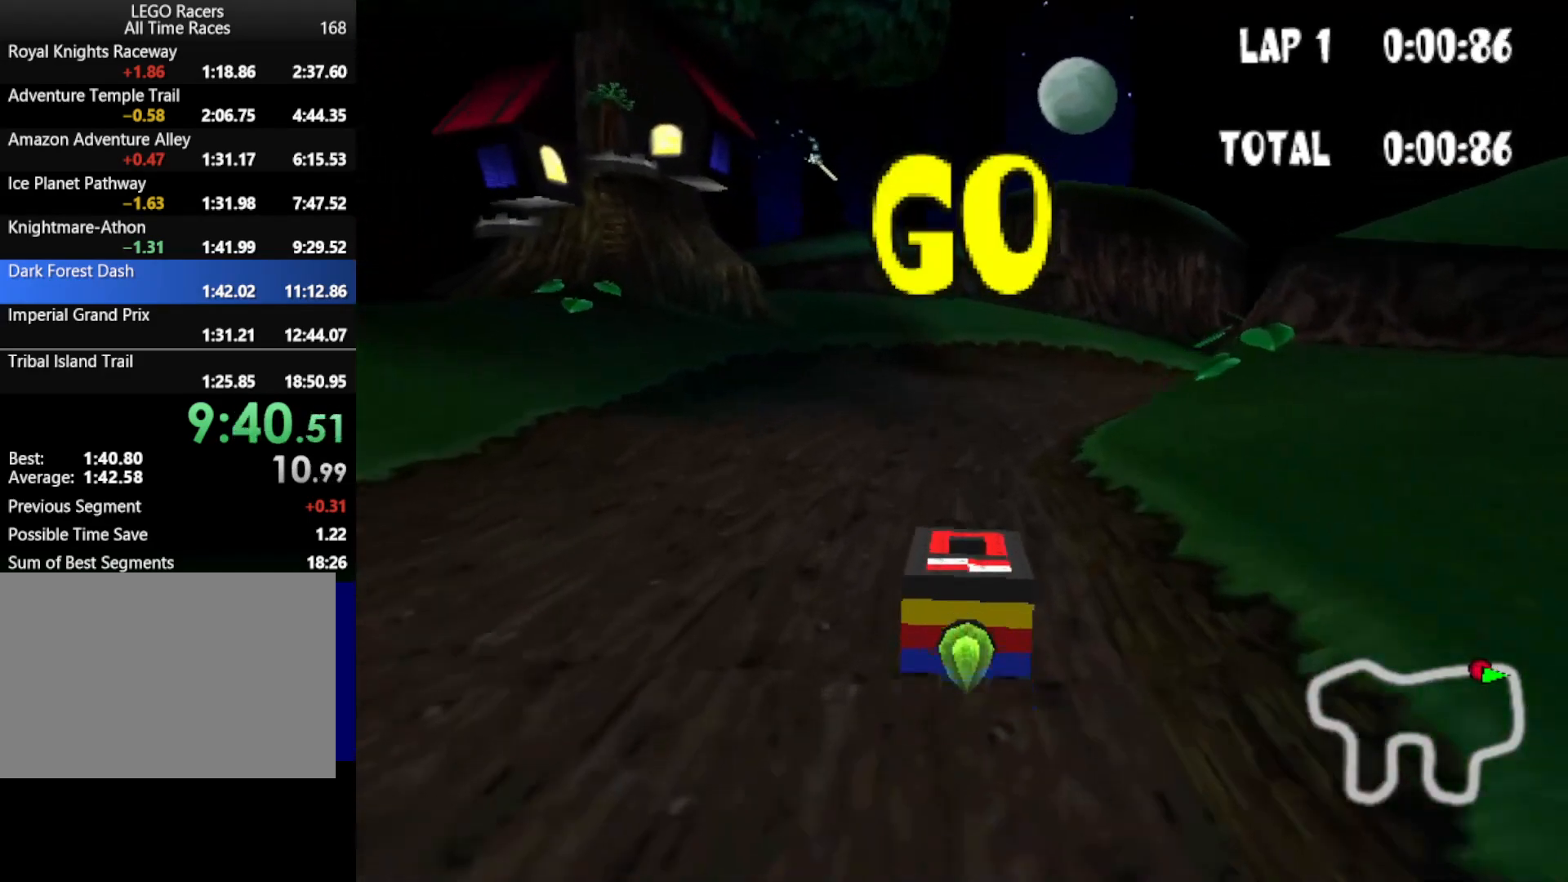
{"keys": ["down", "right", "up"], "events": [[200, "right", "down"]]}
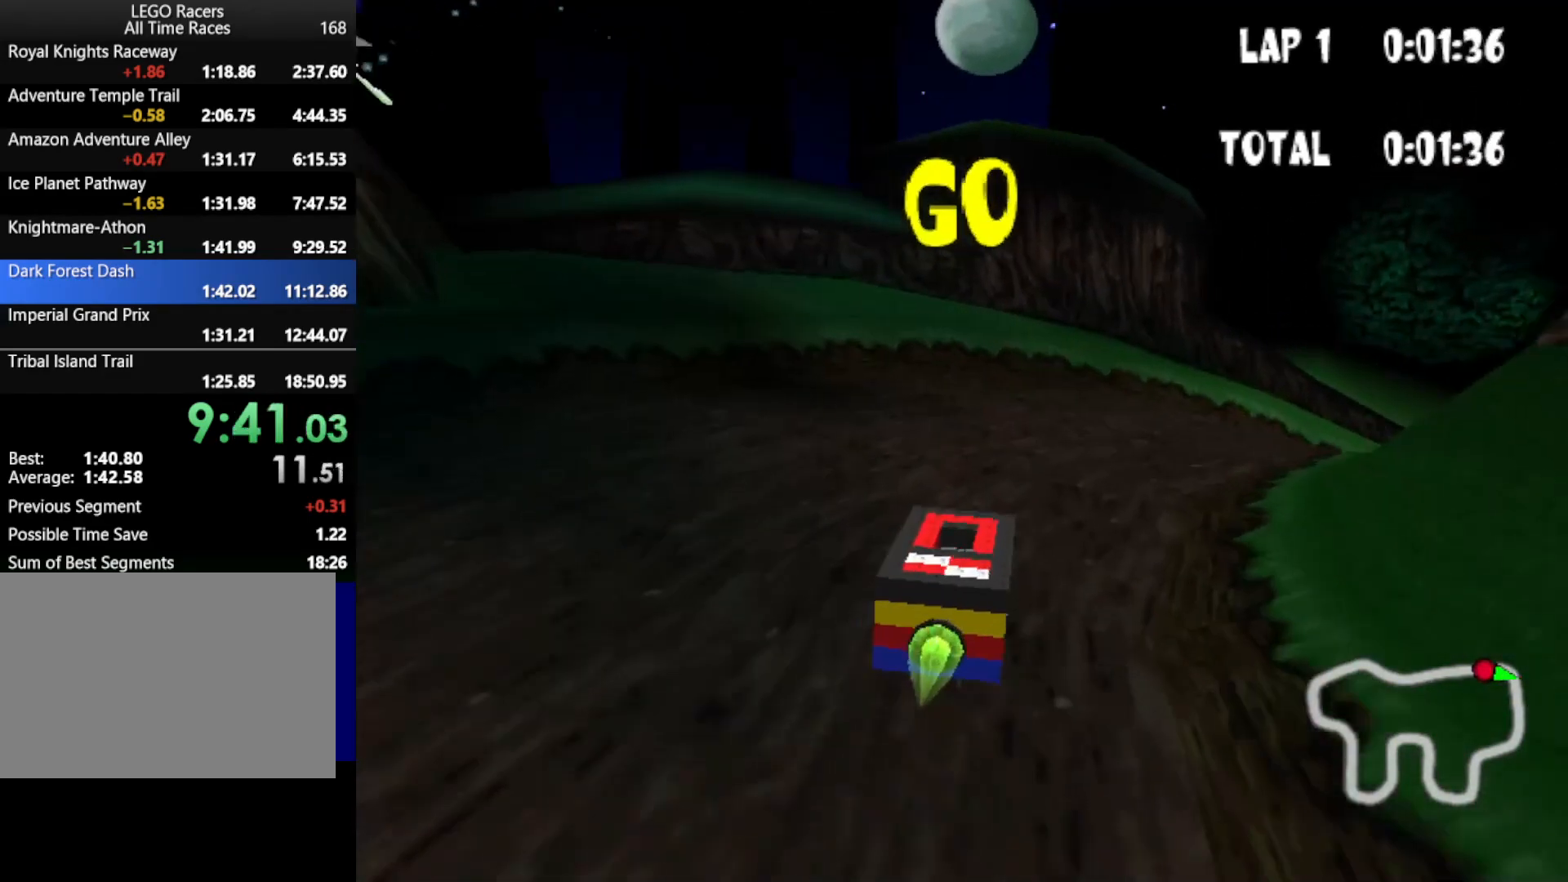
{"keys": ["down", "up"], "events": [[500, "right", "up"]]}
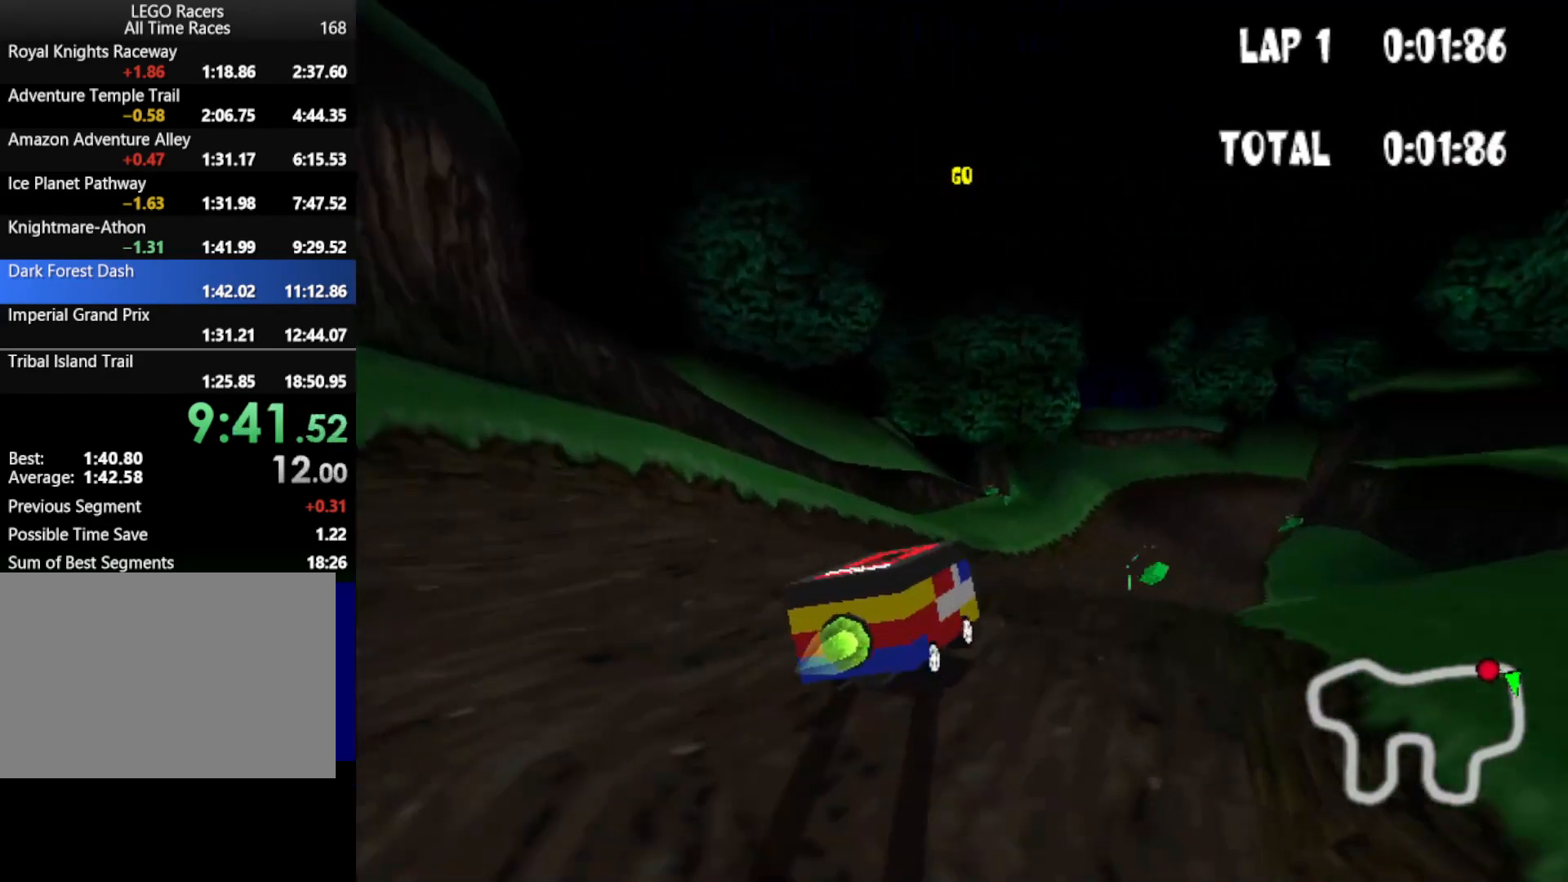
{"keys": ["down", "up"], "events": []}
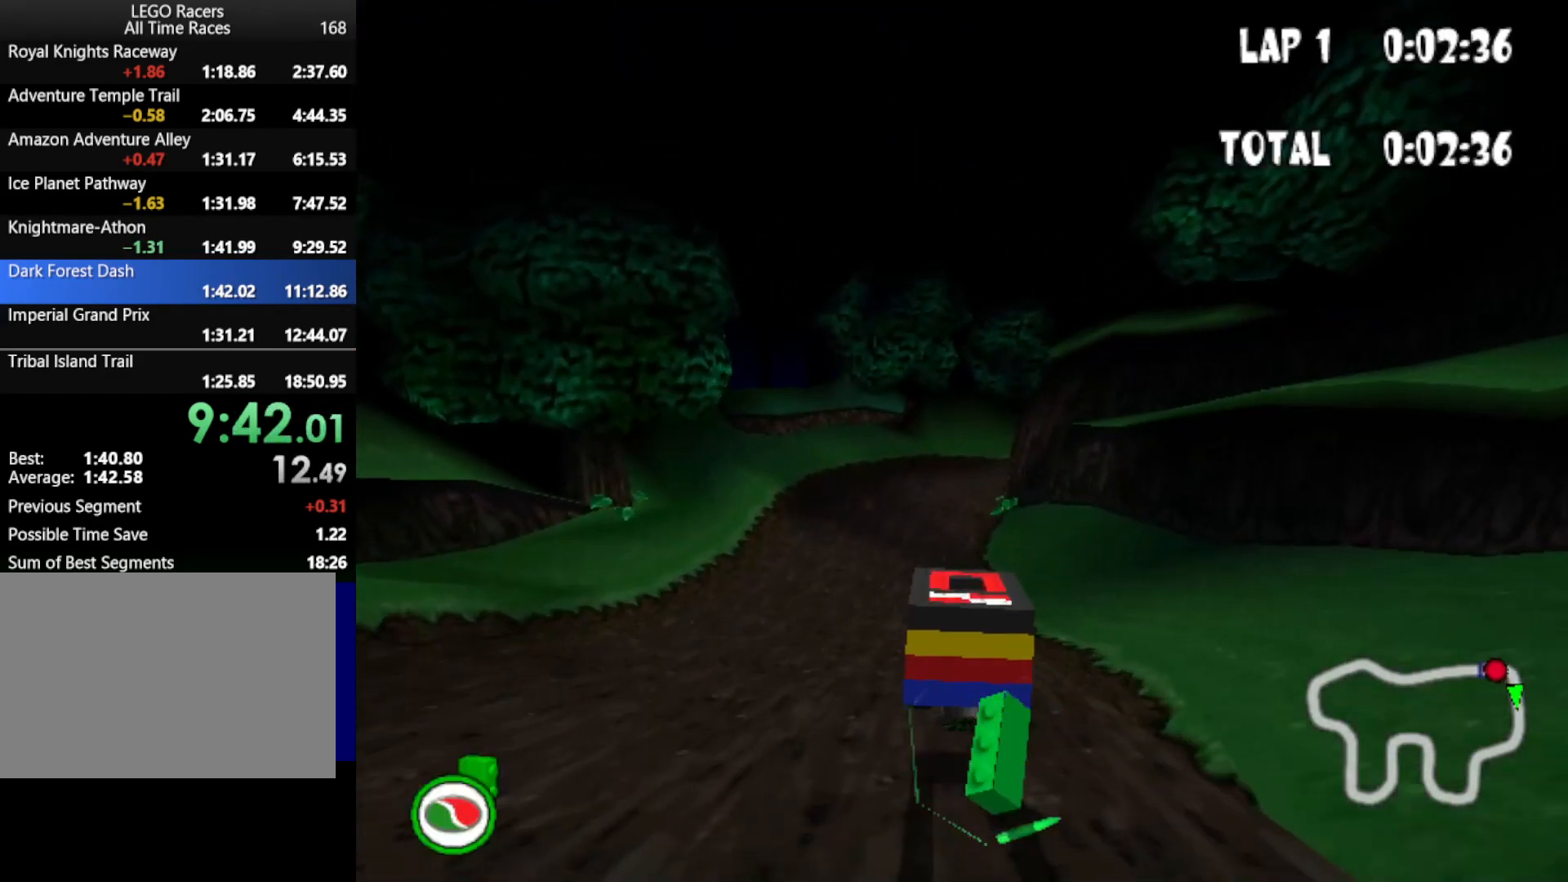
{"keys": ["down", "up"], "events": []}
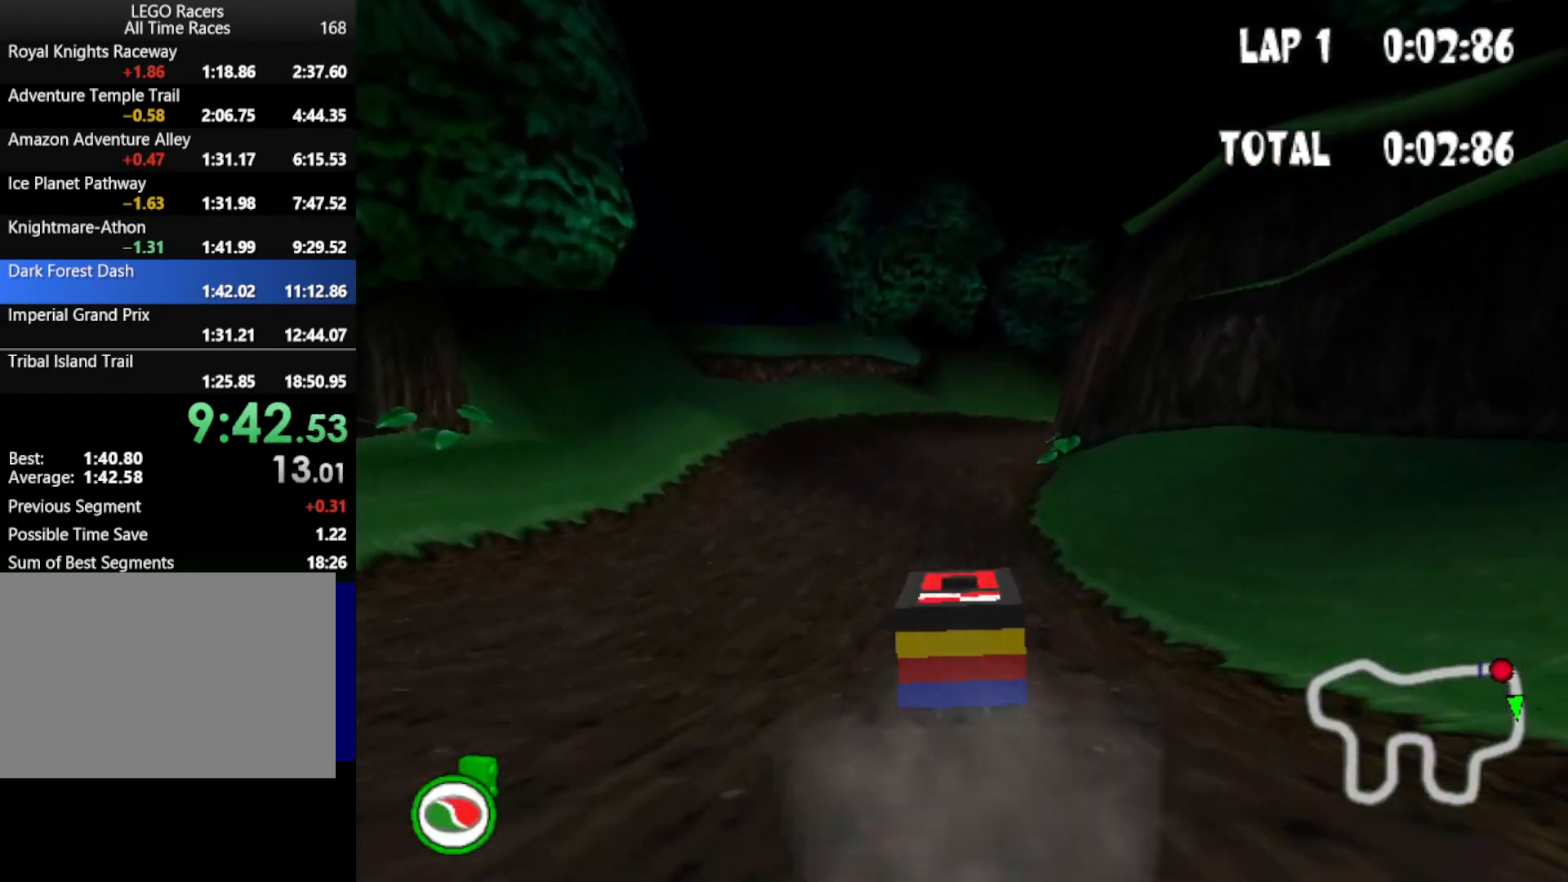
{"keys": ["down", "right", "up"], "events": [[400, "right", "down"]]}
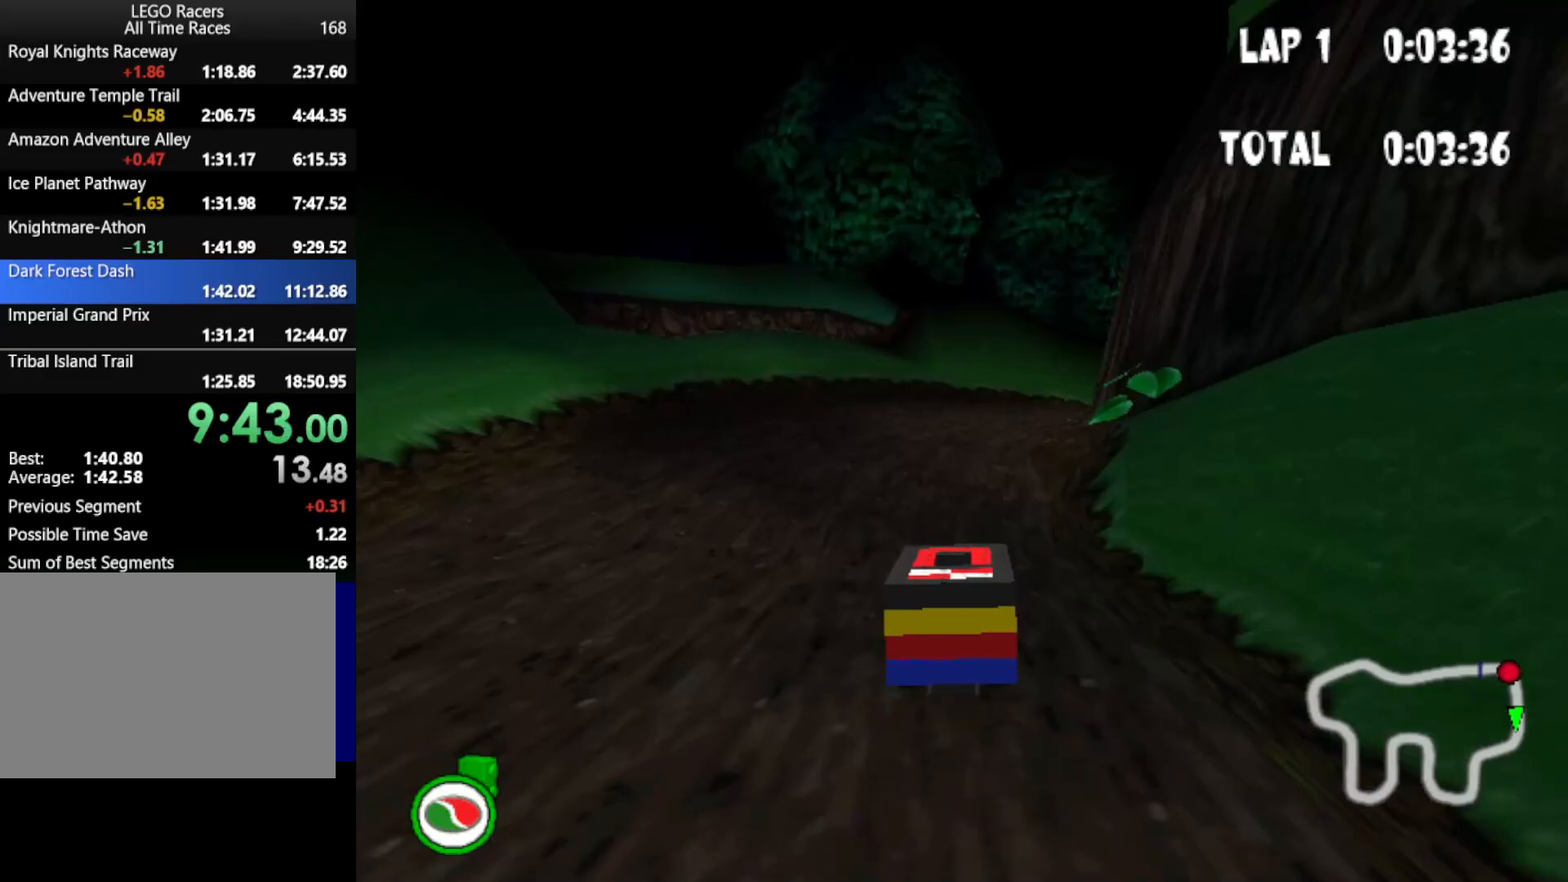
{"keys": ["right", "up"], "events": [[33, "right", "up"], [367, "down", "up"], [367, "right", "down"]]}
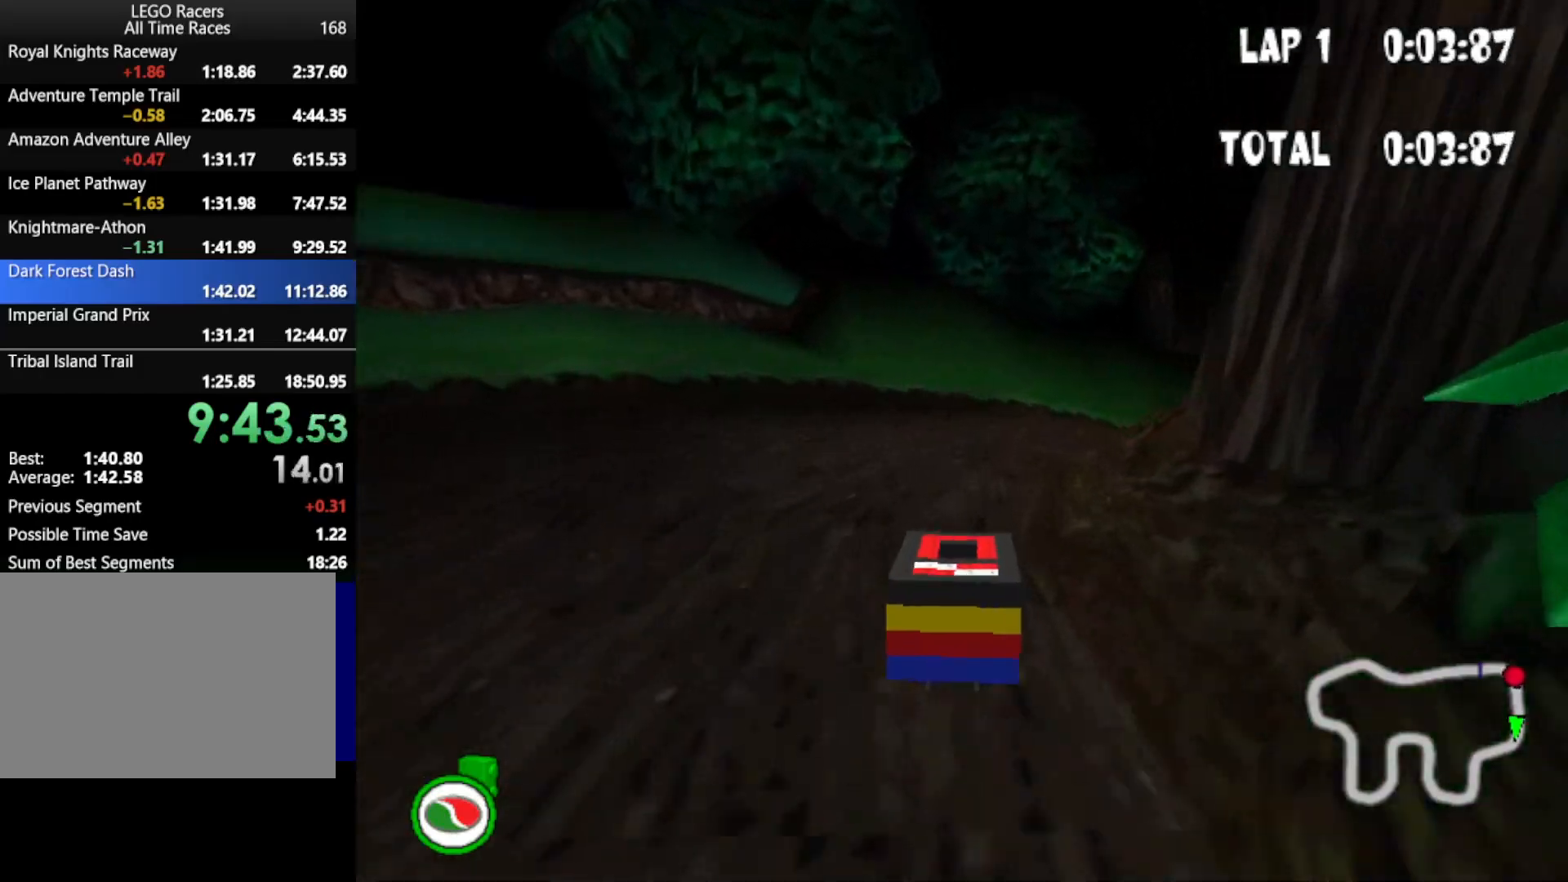
{"keys": ["up"], "events": [[483, "right", "up"]]}
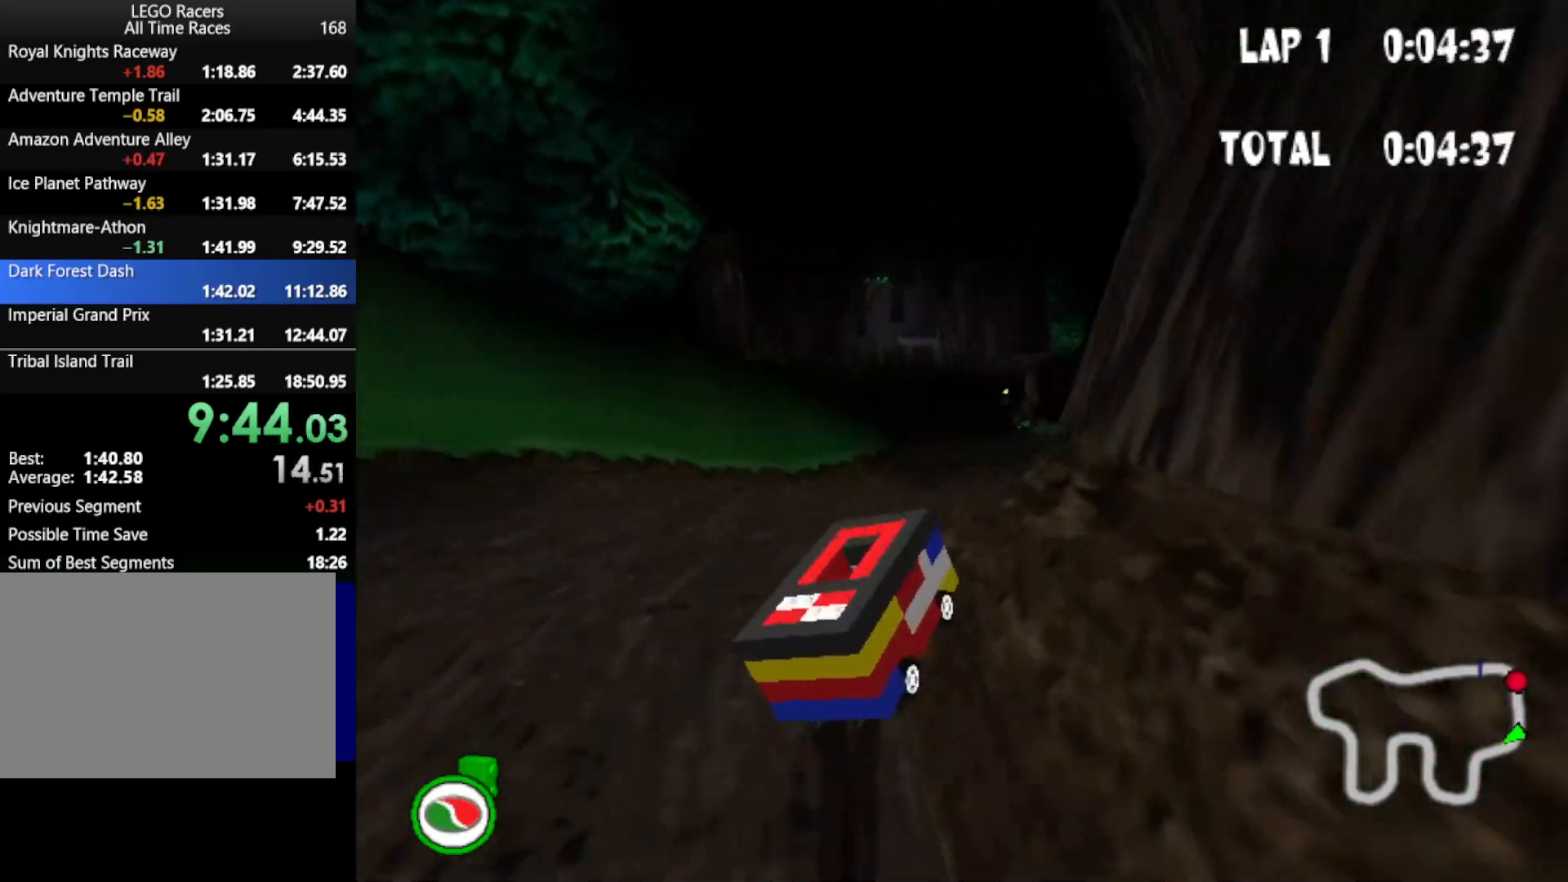
{"keys": ["up"], "events": [[33, "left", "down"], [350, "left", "up"]]}
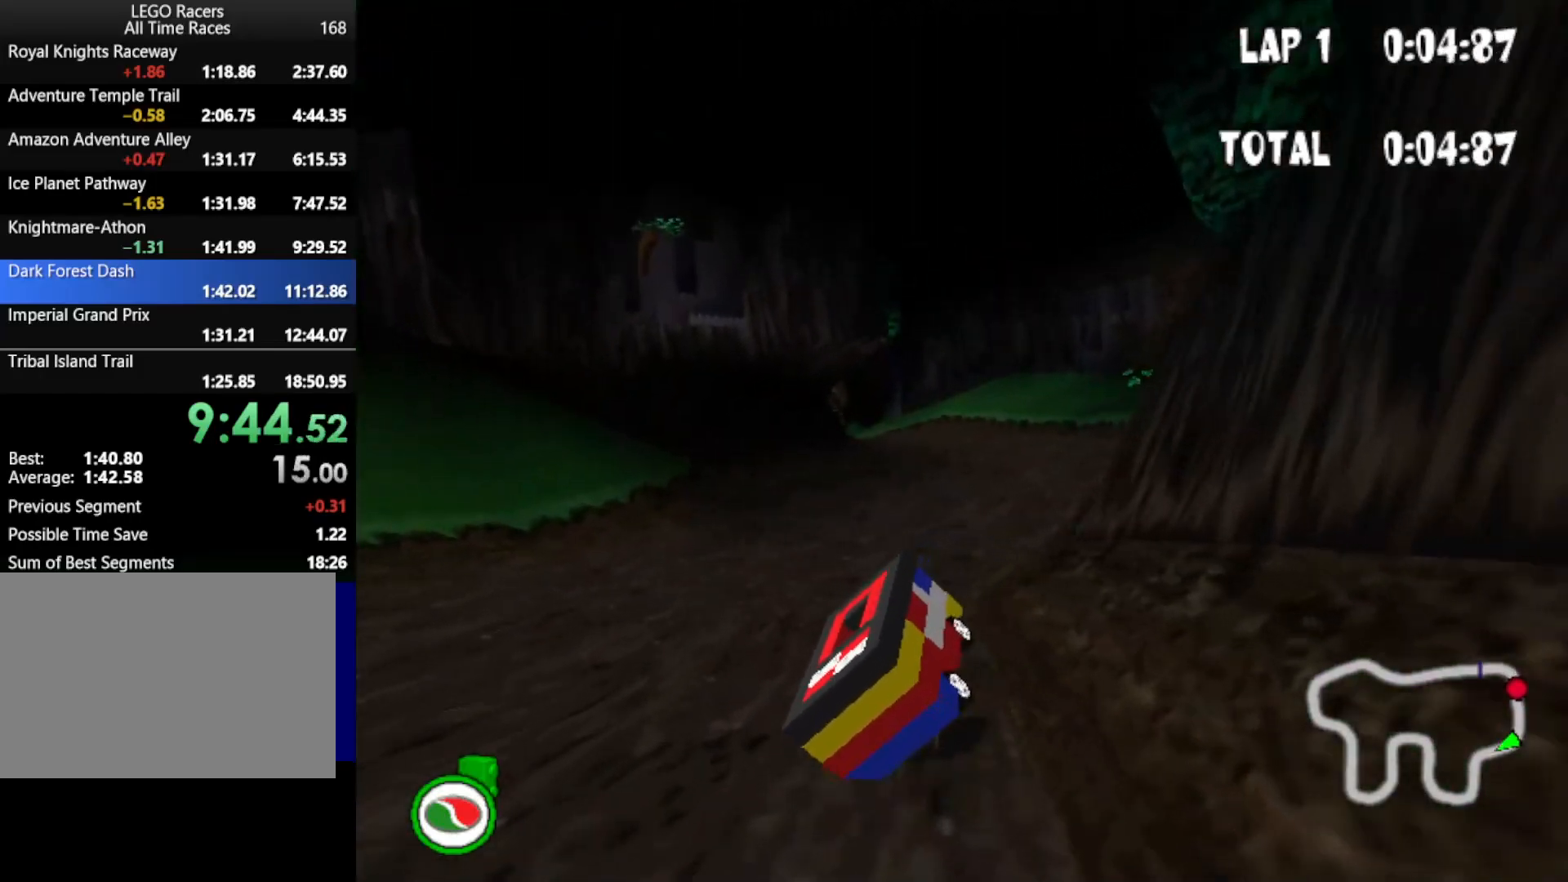
{"keys": ["up"], "events": []}
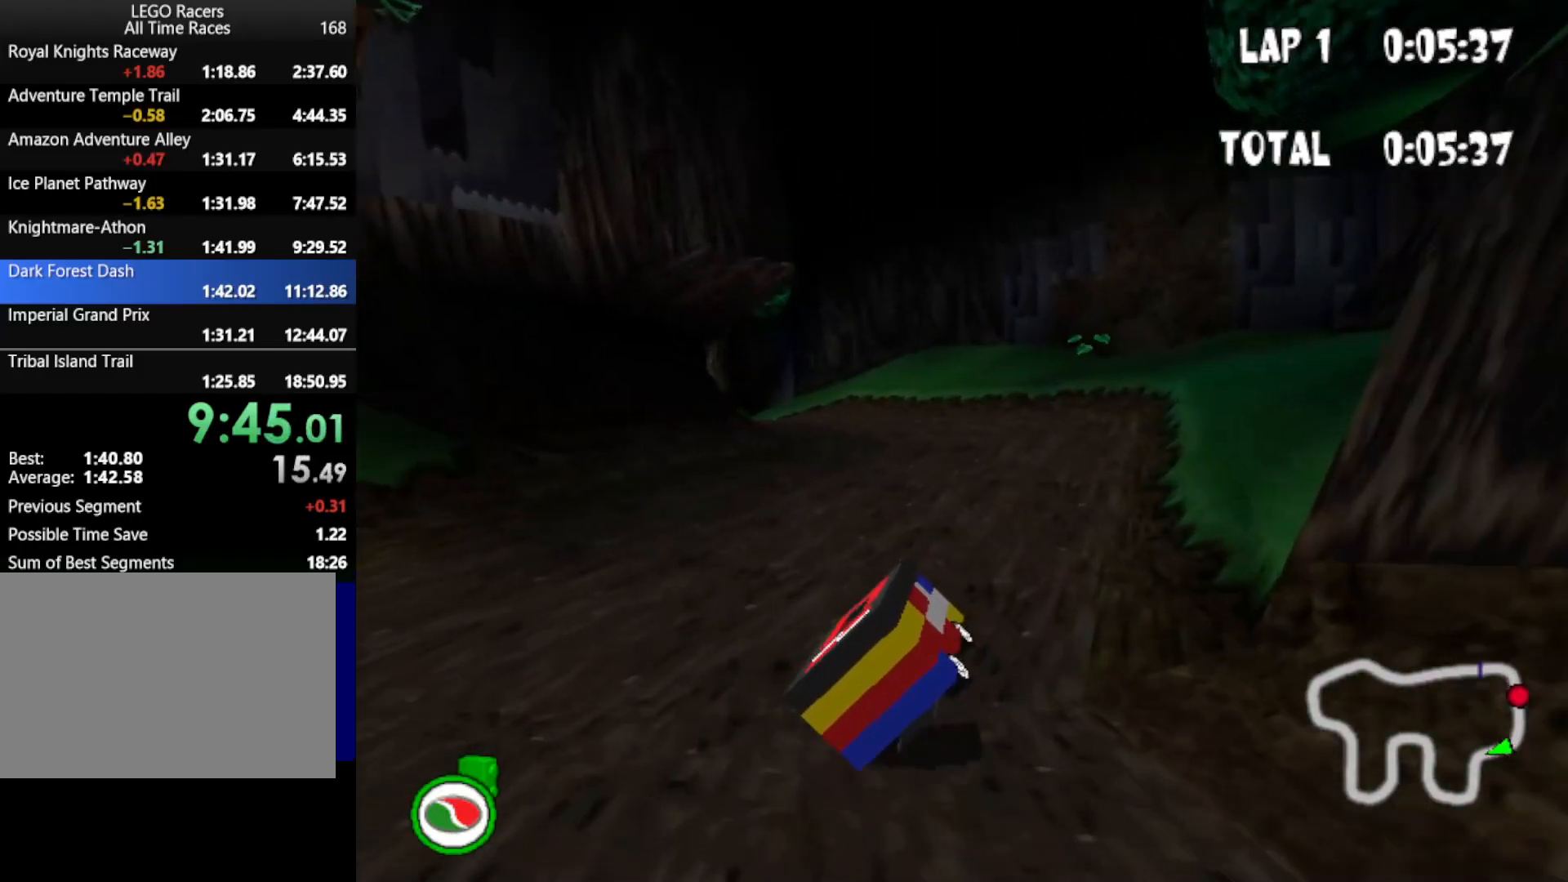
{"keys": ["down", "up"], "events": [[17, "left", "down"], [250, "left", "up"], [333, "powerup", "down"], [433, "down", "down"], [483, "powerup", "up"]]}
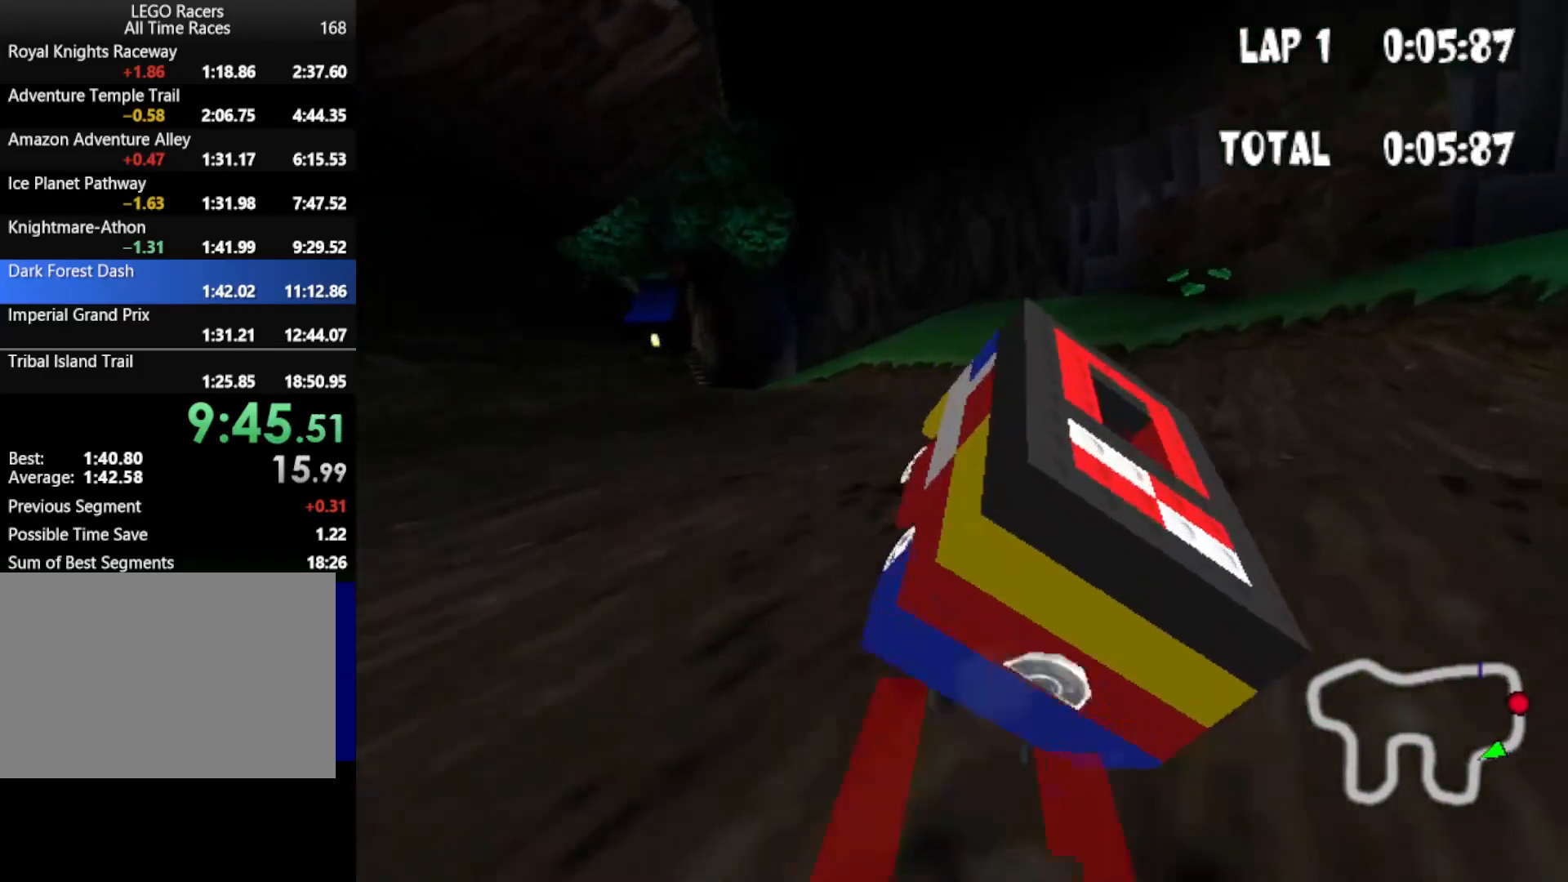
{"keys": ["down", "left", "up"], "events": [[200, "left", "down"]]}
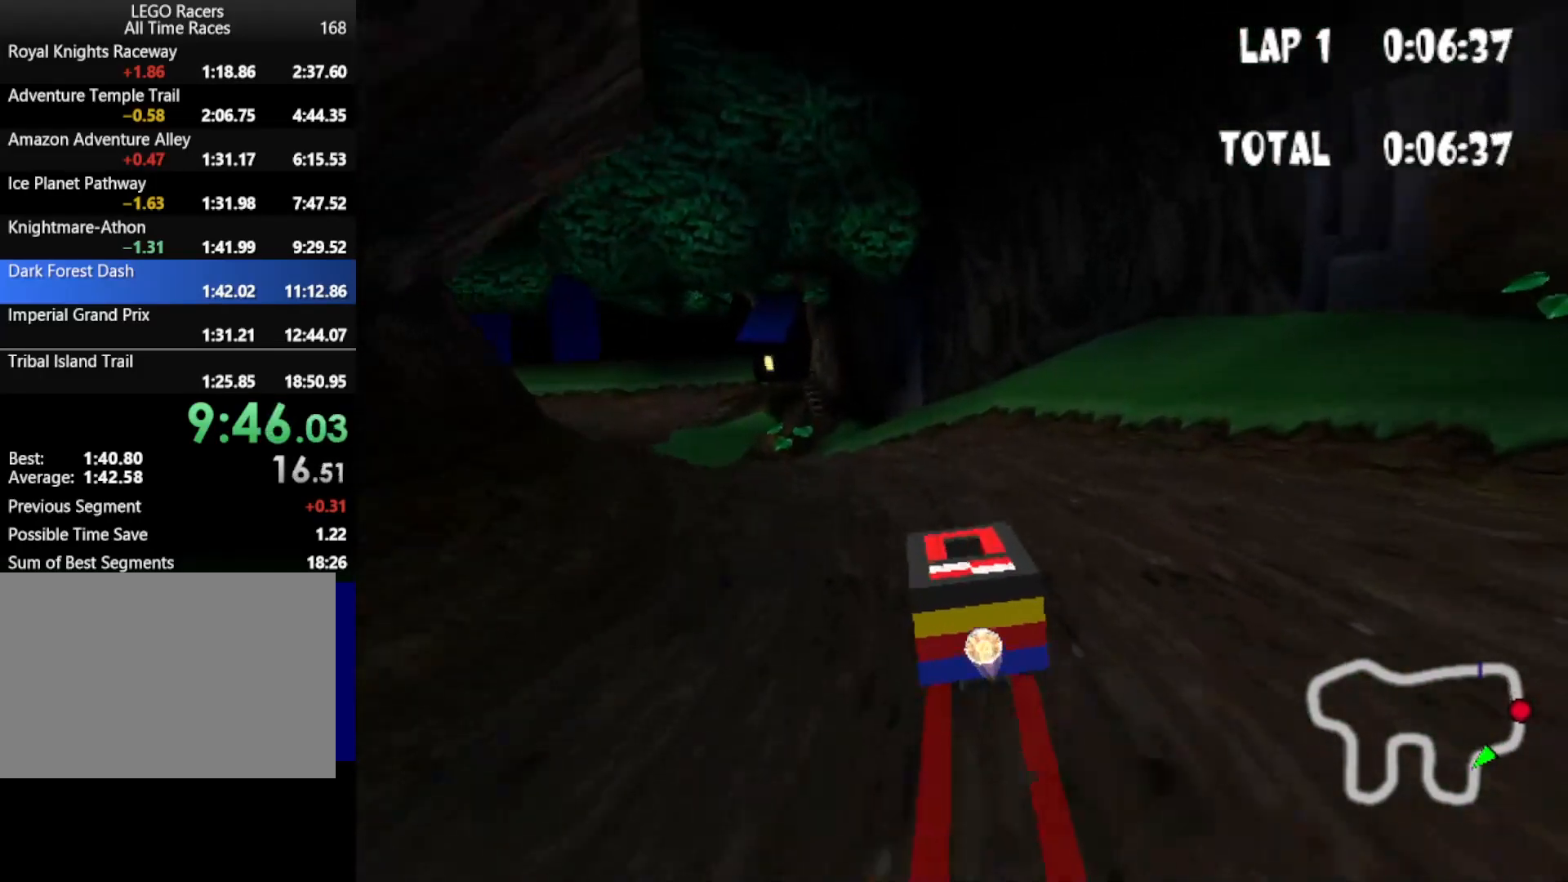
{"keys": [], "events": [[233, "left", "up"], [333, "down", "up"], [333, "up", "up"]]}
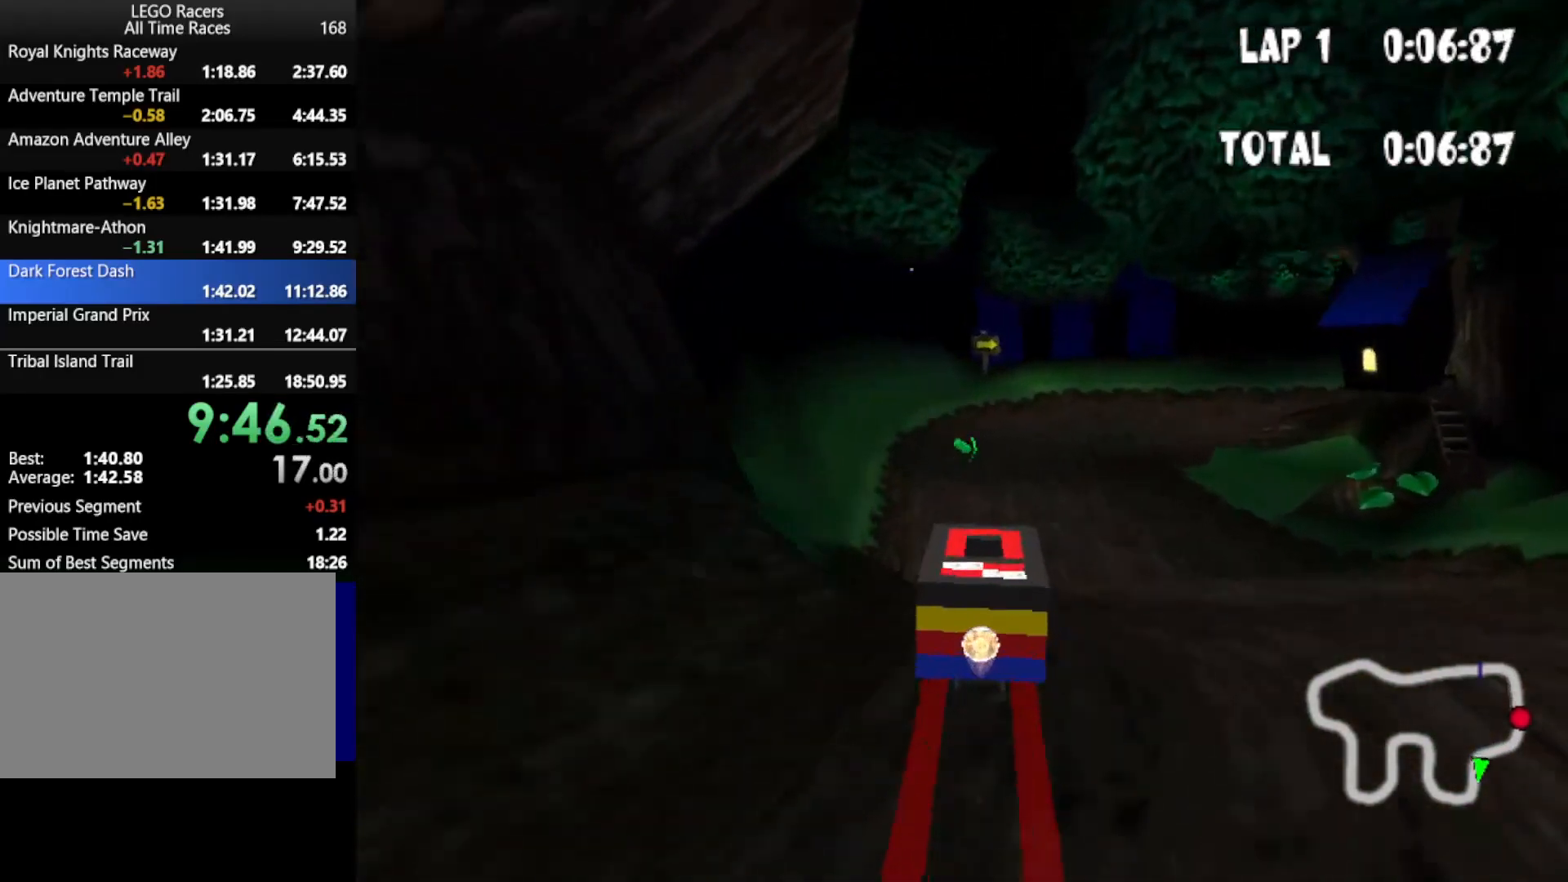
{"keys": [], "events": [[100, "left", "down"], [300, "left", "up"]]}
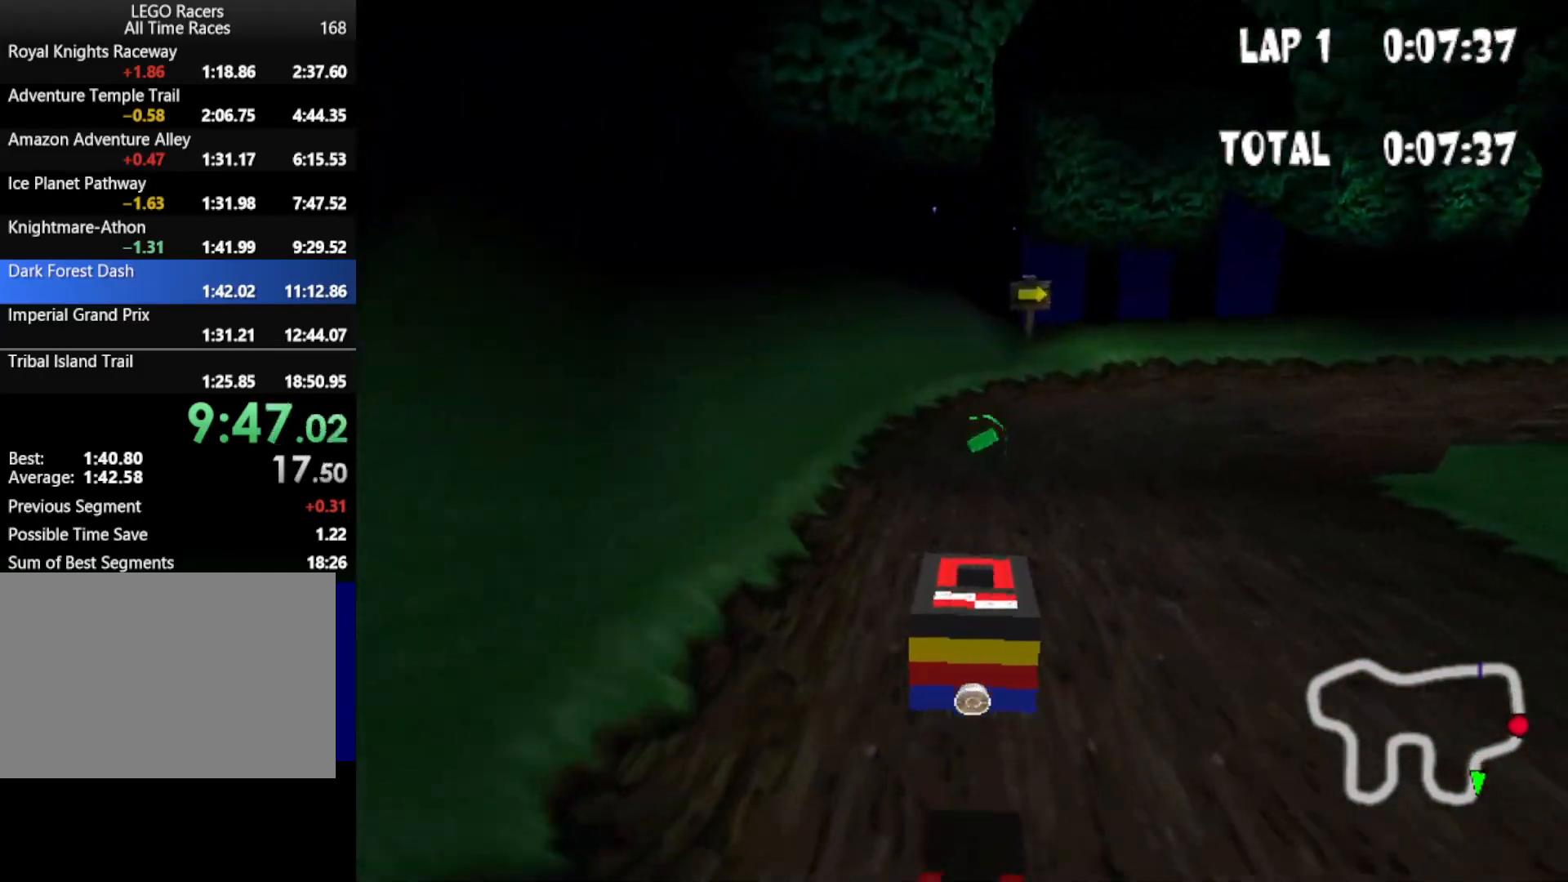
{"keys": ["down", "right", "up"], "events": [[217, "down", "down"], [217, "up", "down"], [483, "right", "down"]]}
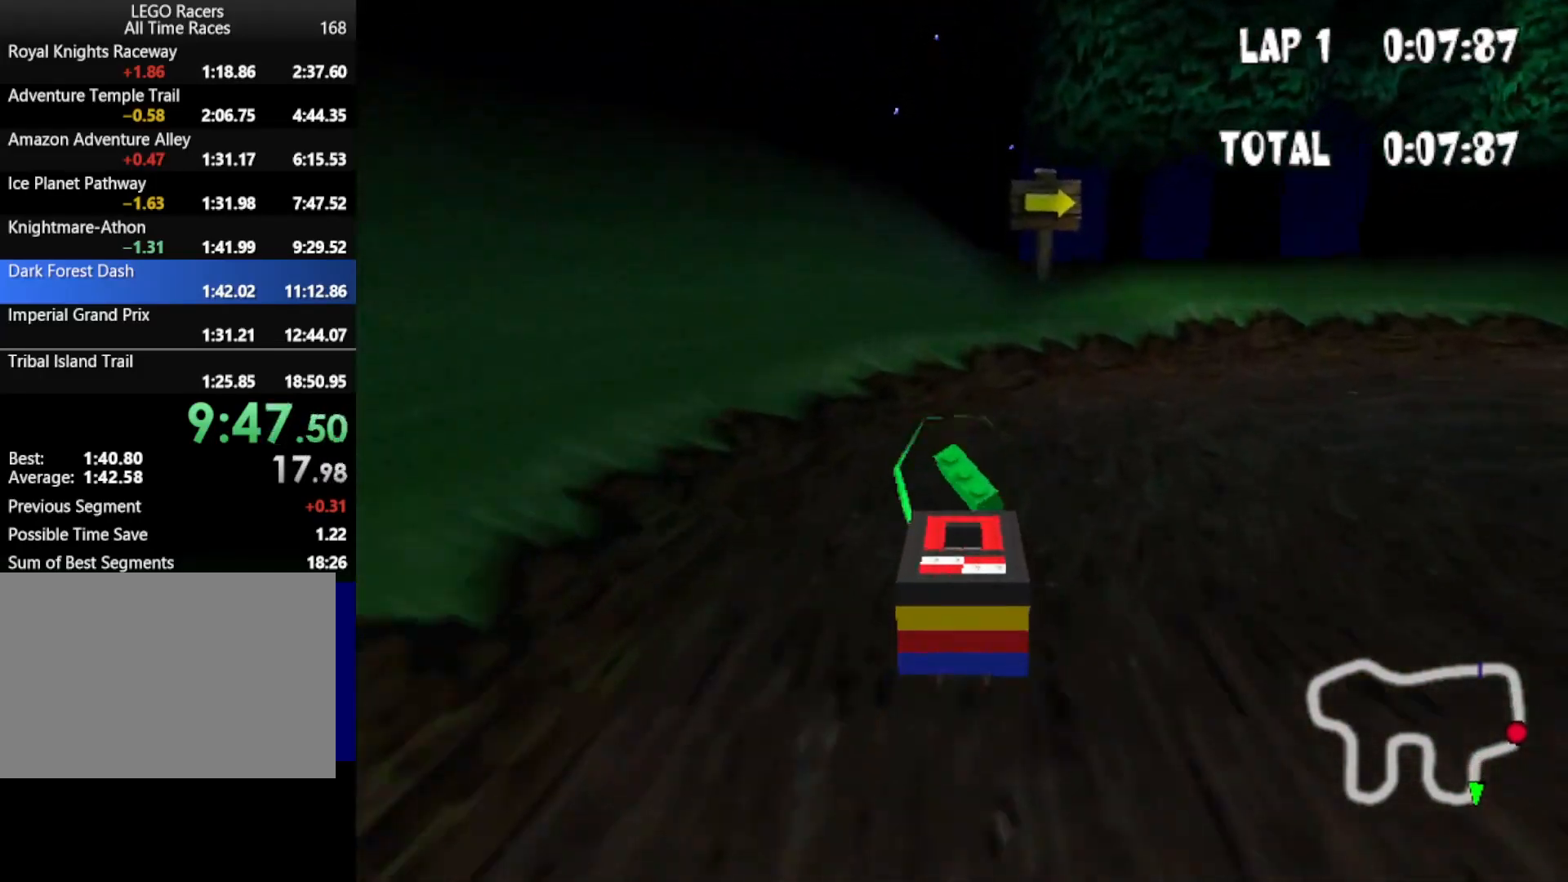
{"keys": ["down", "up"], "events": [[467, "right", "up"]]}
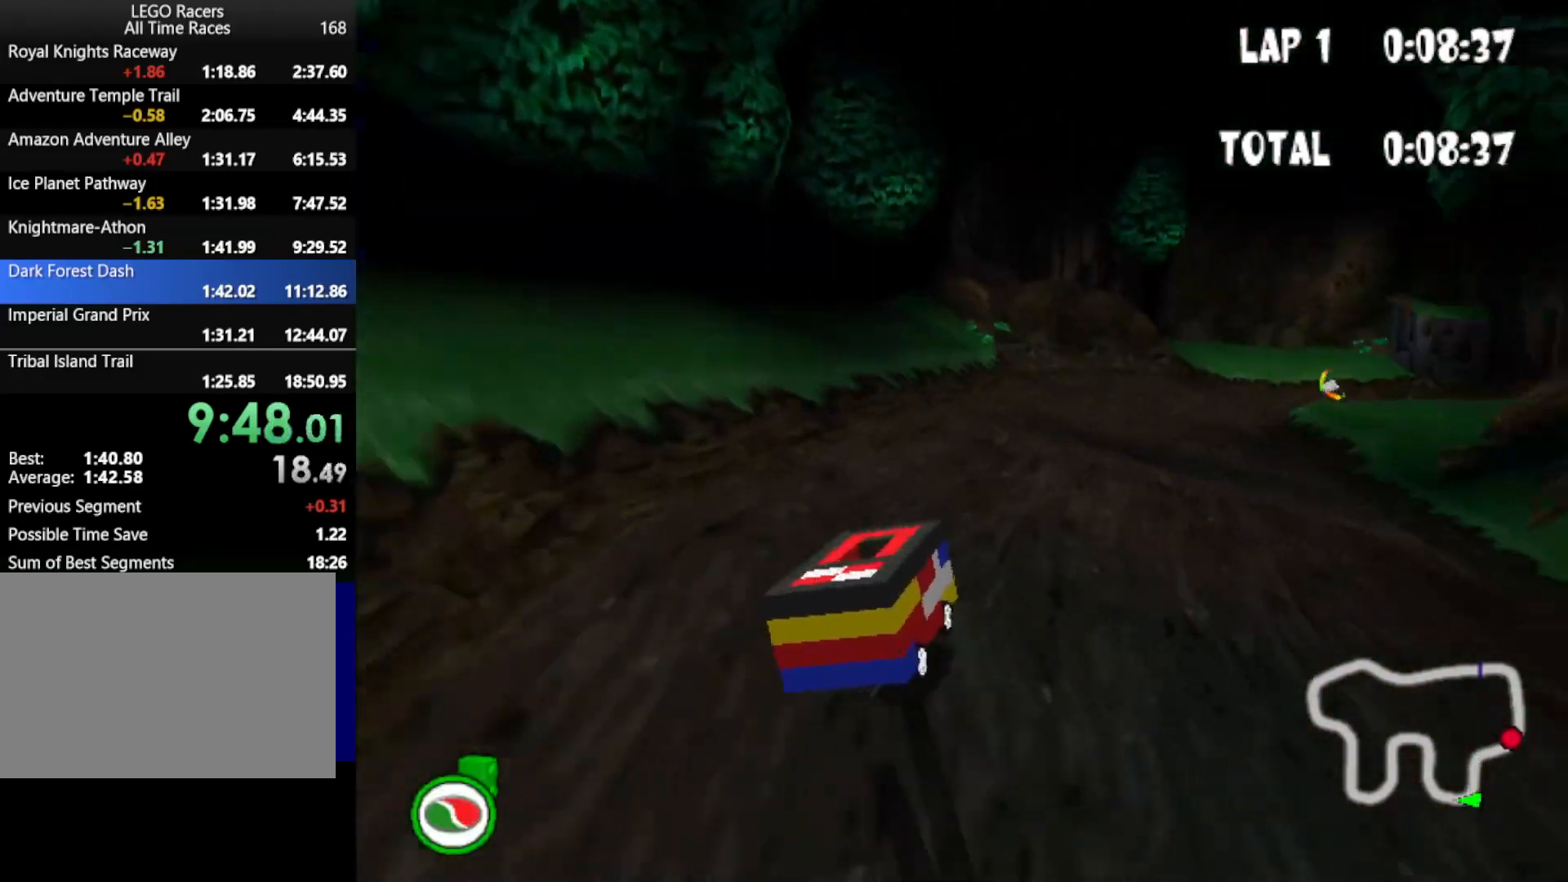
{"keys": ["up"], "events": [[67, "powerup", "down"], [100, "right", "down"], [200, "powerup", "up"], [433, "right", "up"], [483, "down", "up"]]}
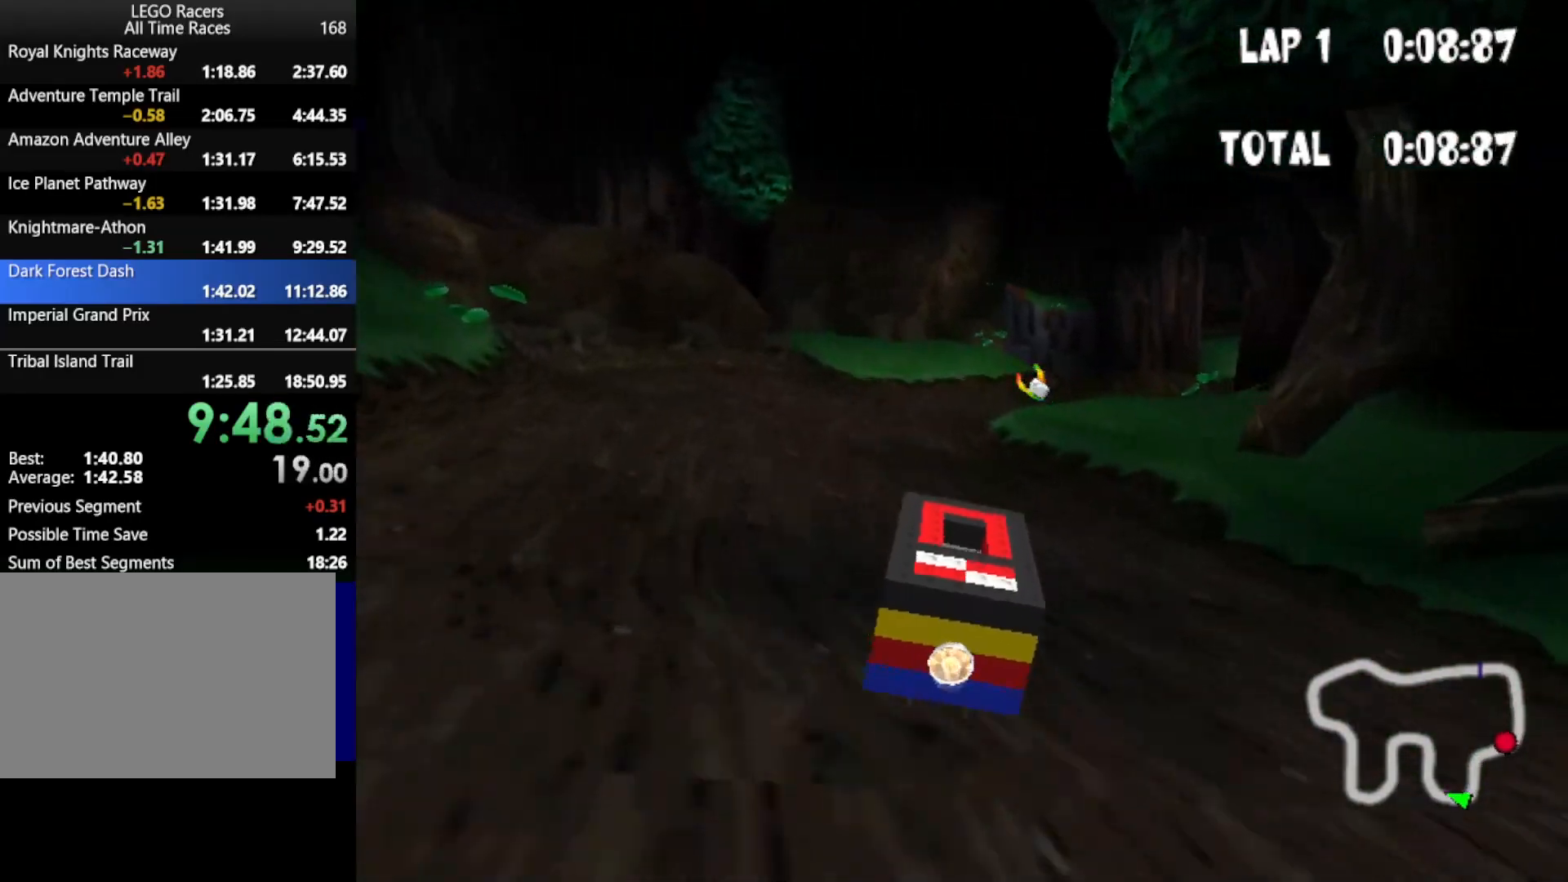
{"keys": ["right", "up"], "events": [[67, "right", "down"]]}
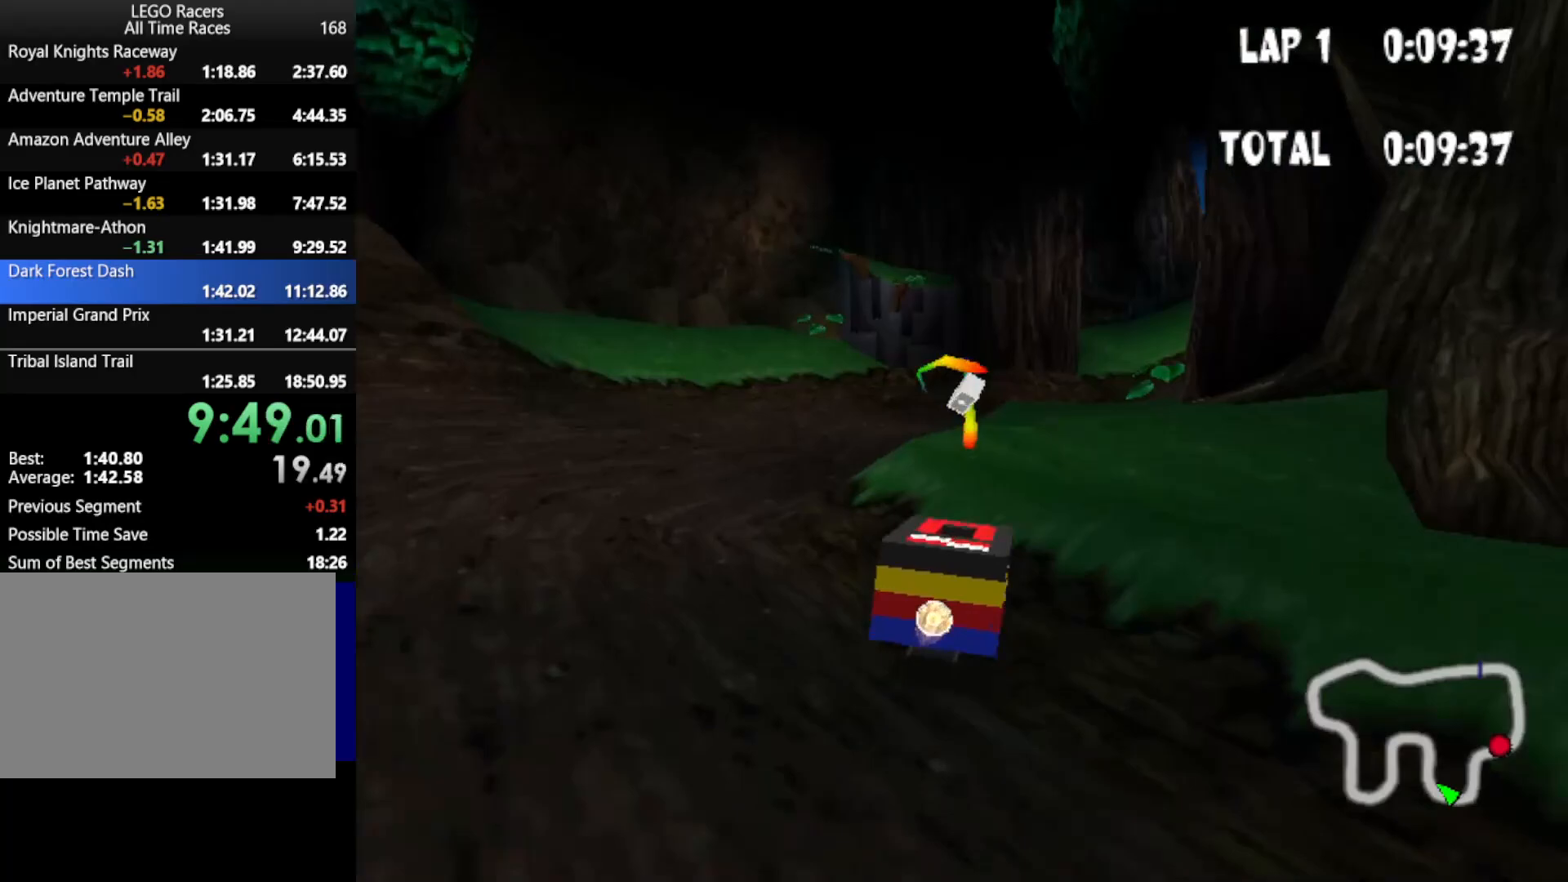
{"keys": ["up"], "events": [[133, "right", "up"]]}
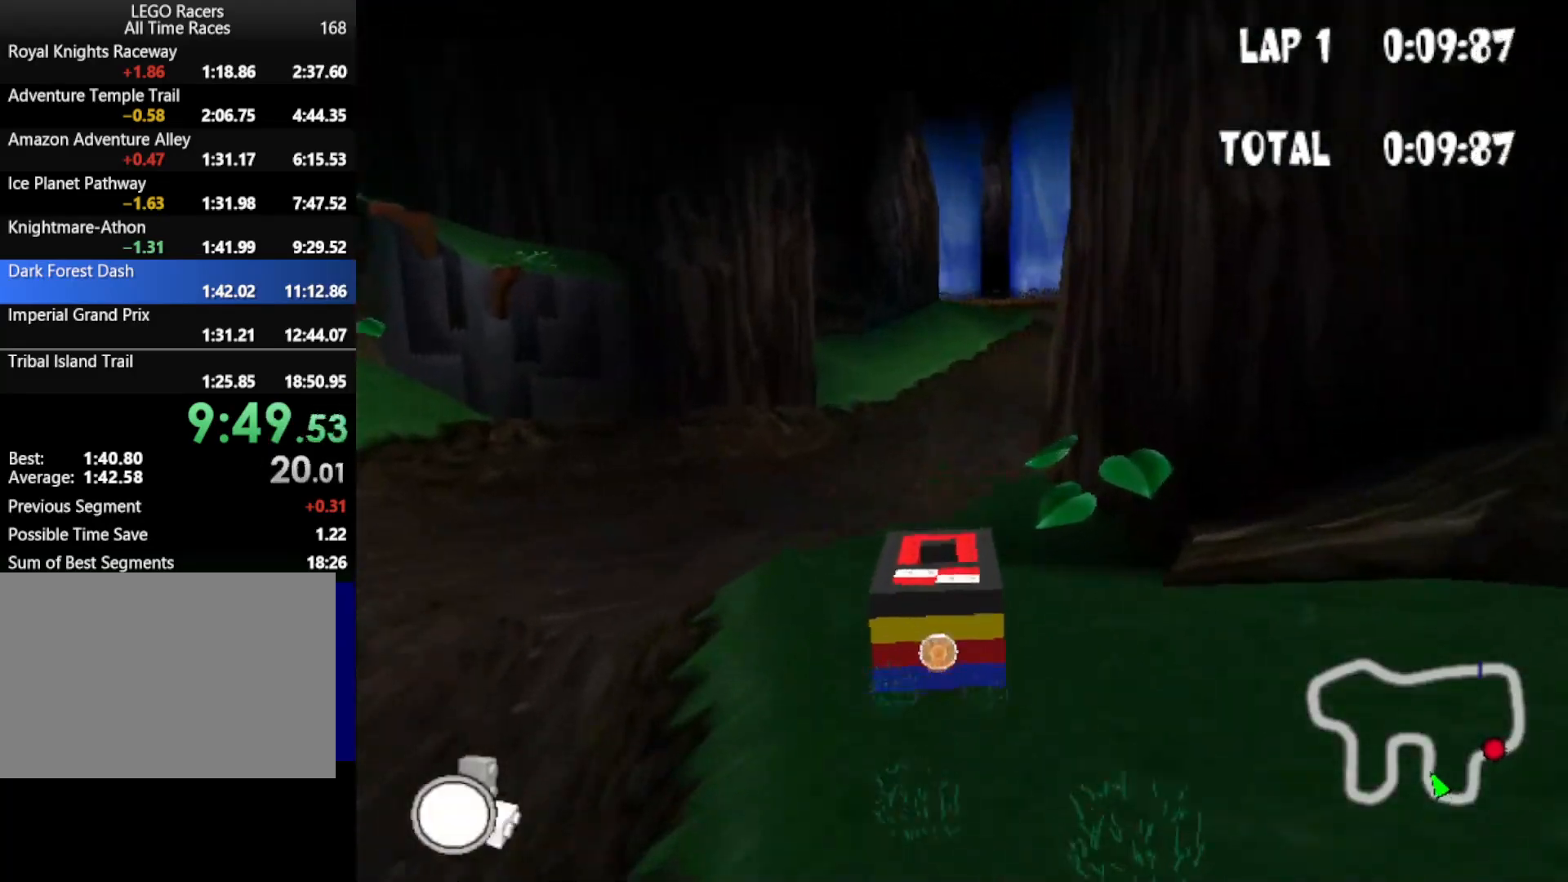
{"keys": ["left"], "events": [[117, "up", "up"], [283, "left", "down"]]}
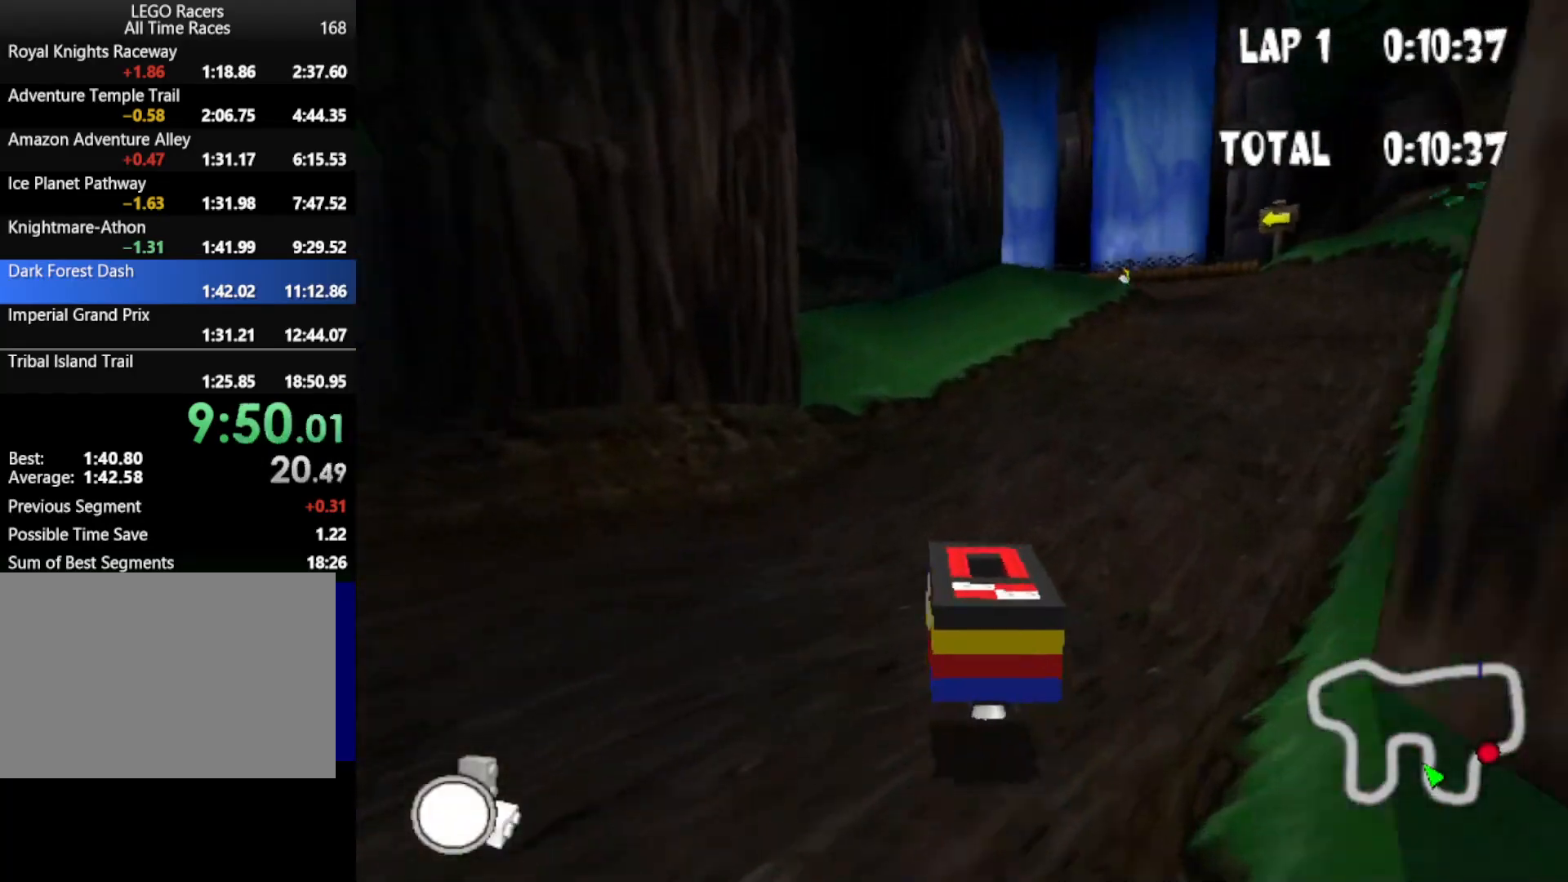
{"keys": ["left", "up"], "events": [[33, "left", "up"], [167, "left", "down"], [167, "up", "down"]]}
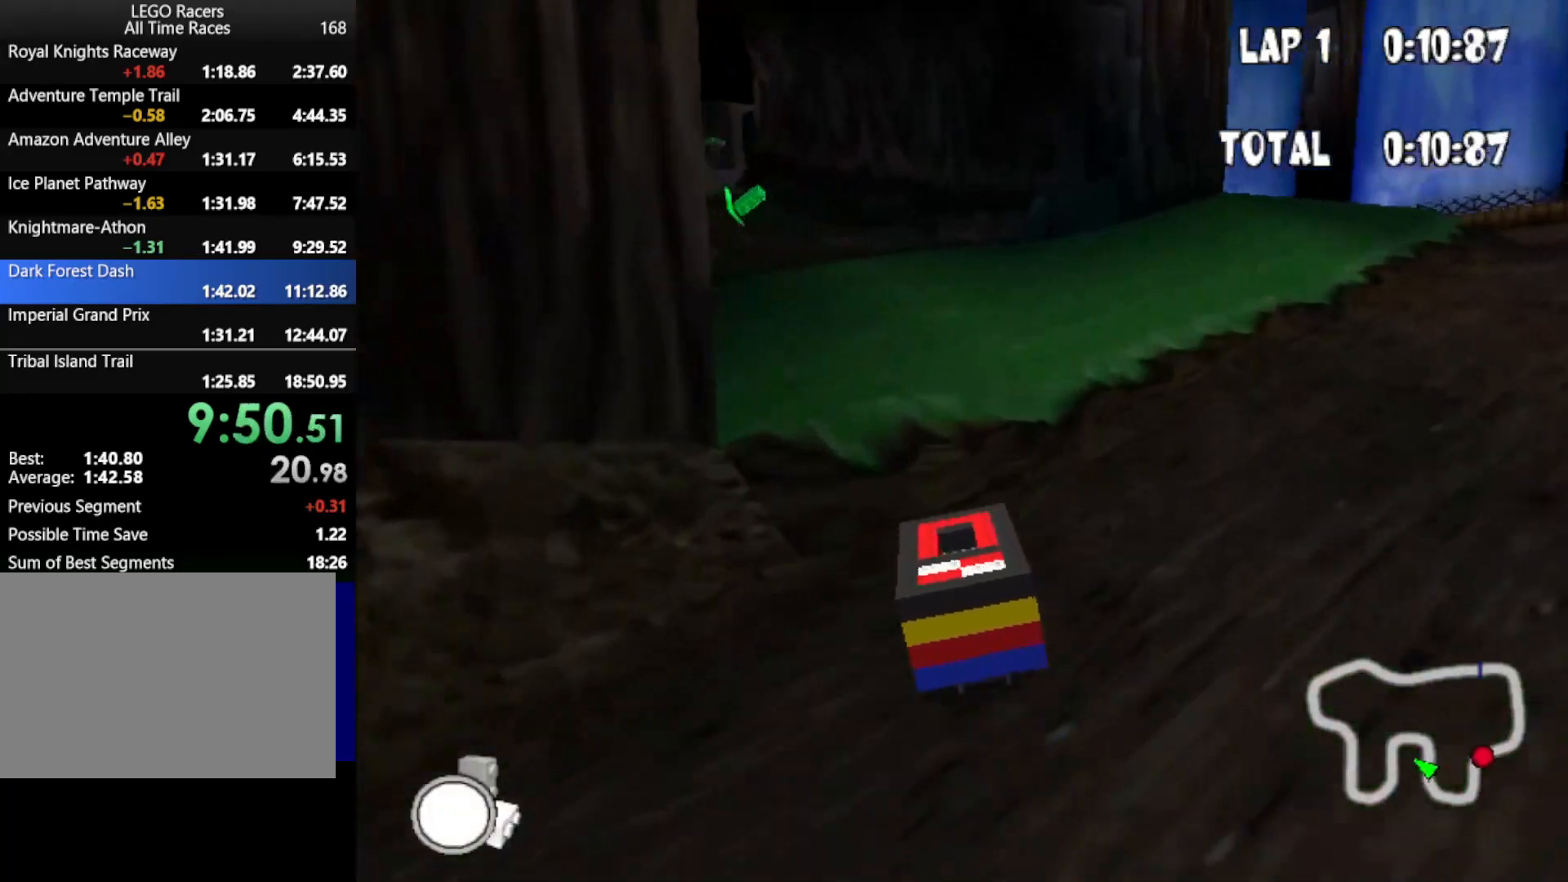
{"keys": ["left", "up"], "events": [[333, "left", "up"], [417, "left", "down"]]}
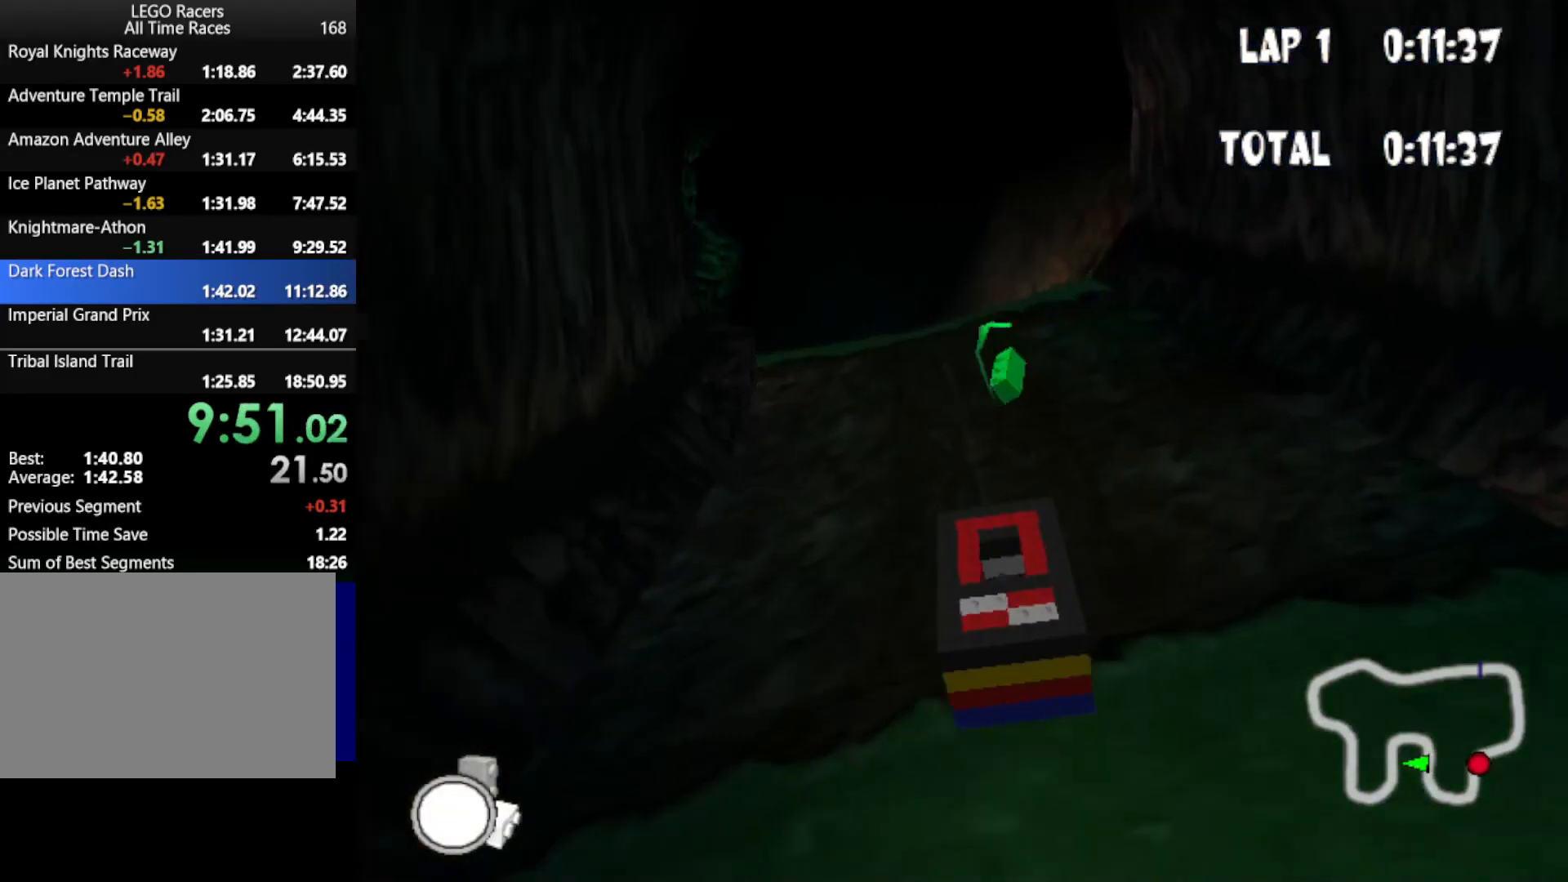
{"keys": ["left", "up"], "events": []}
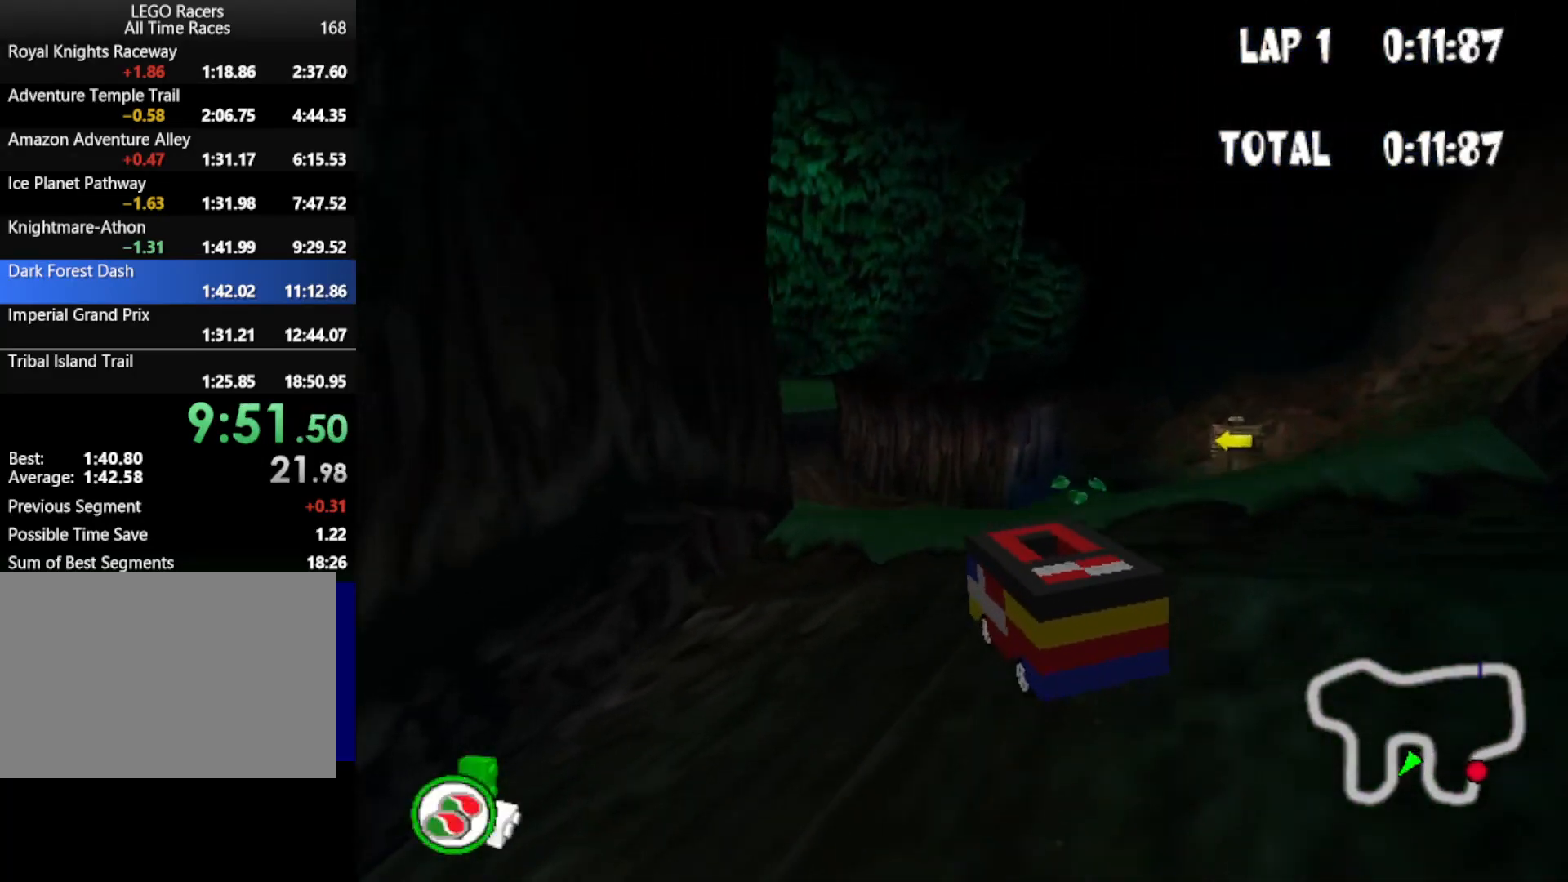
{"keys": ["right", "up"], "events": [[200, "left", "up"], [450, "right", "down"]]}
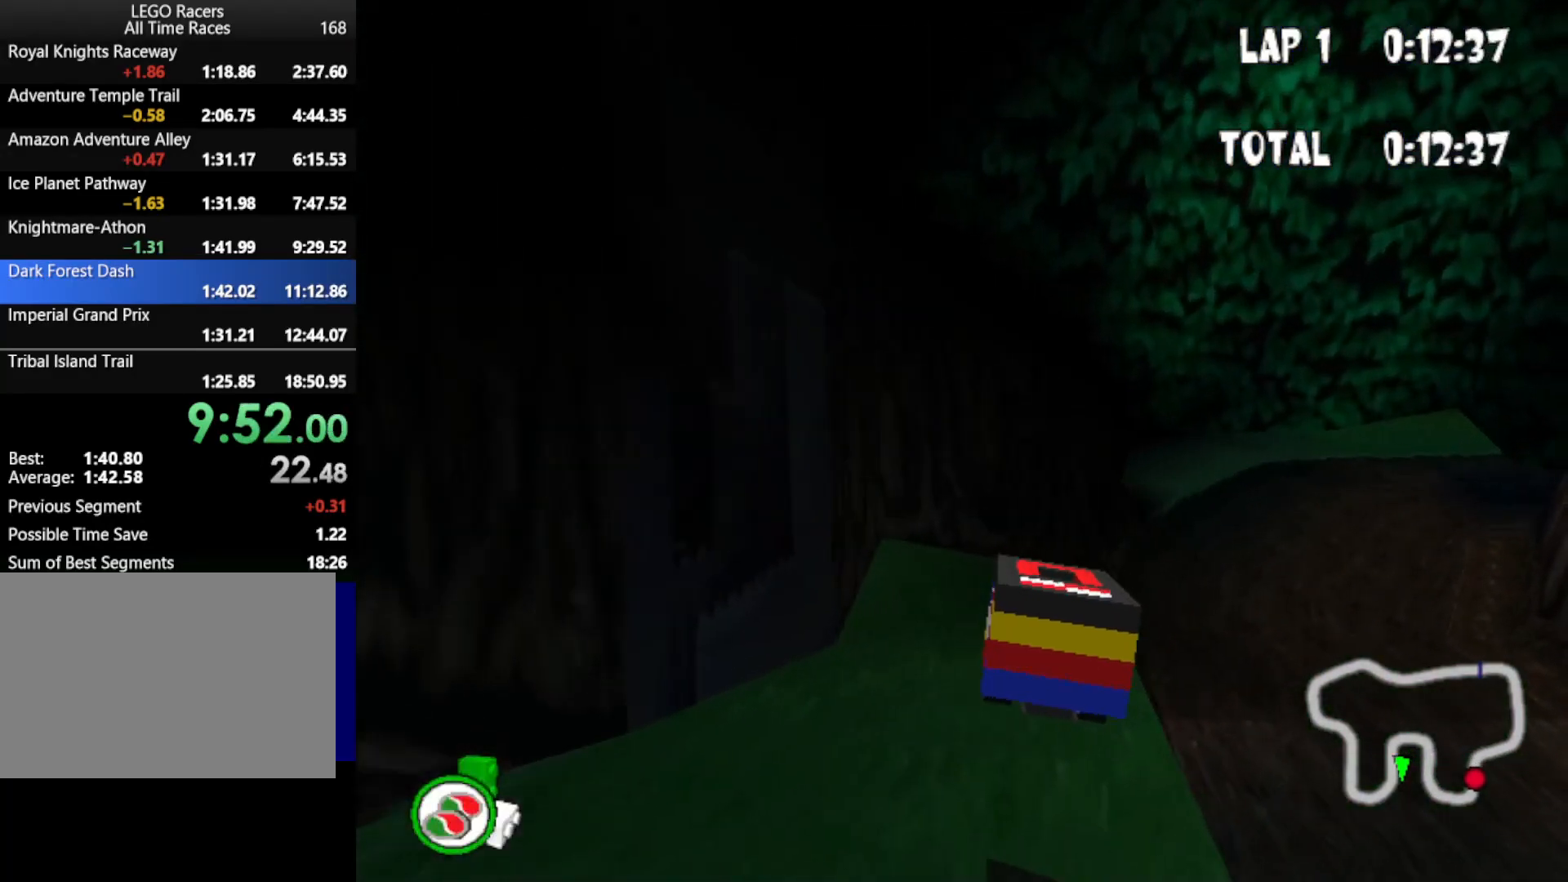
{"keys": [], "events": [[233, "right", "up"], [233, "up", "up"]]}
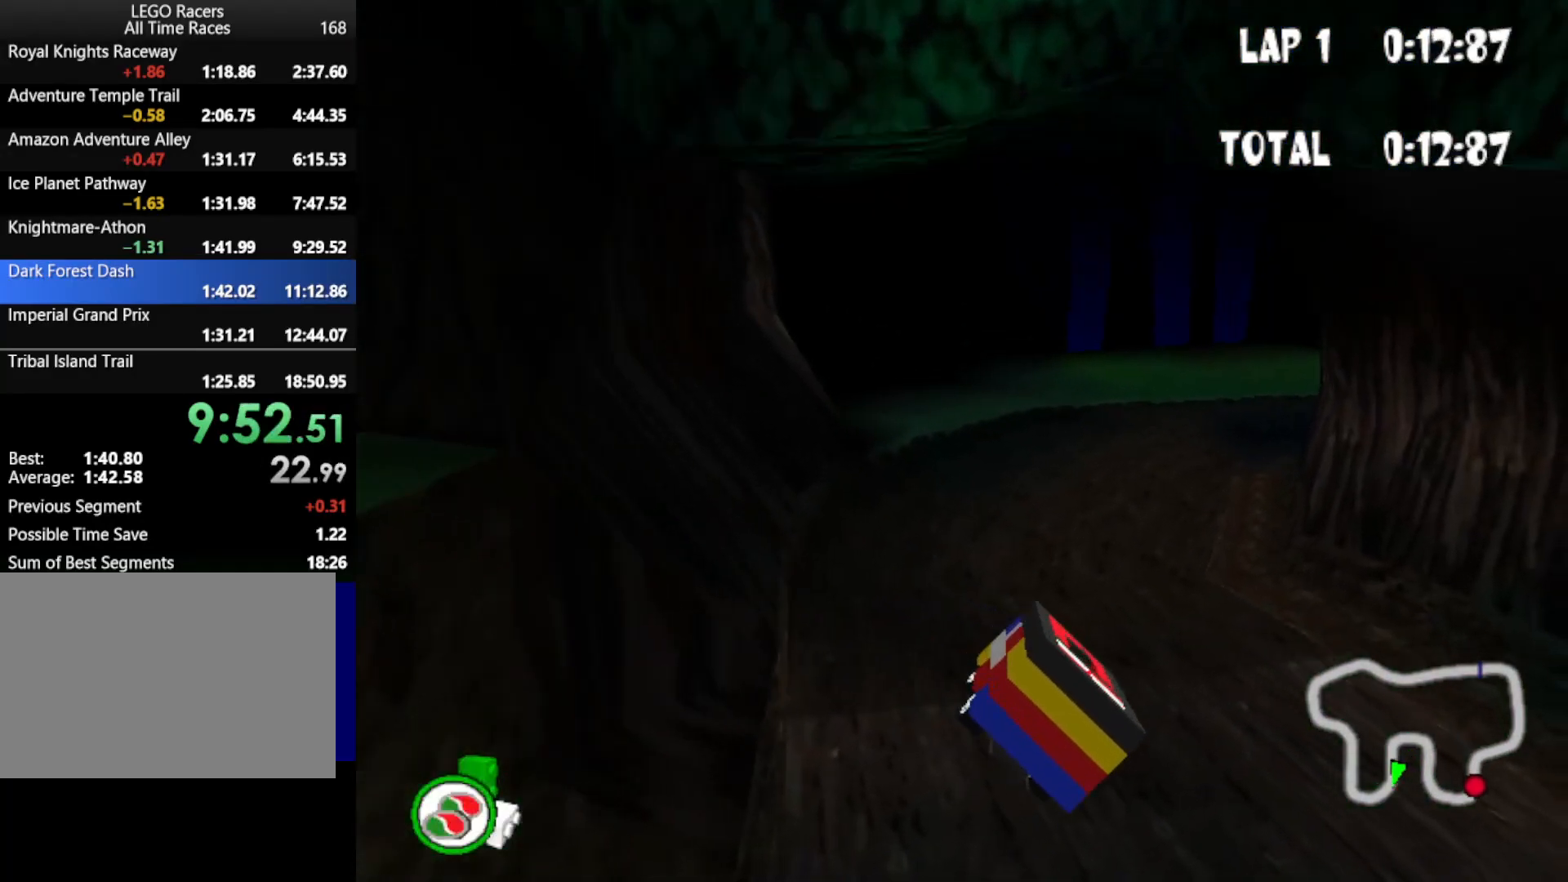
{"keys": ["down", "up"], "events": [[200, "right", "down"], [200, "up", "down"], [350, "down", "down"], [350, "right", "up"]]}
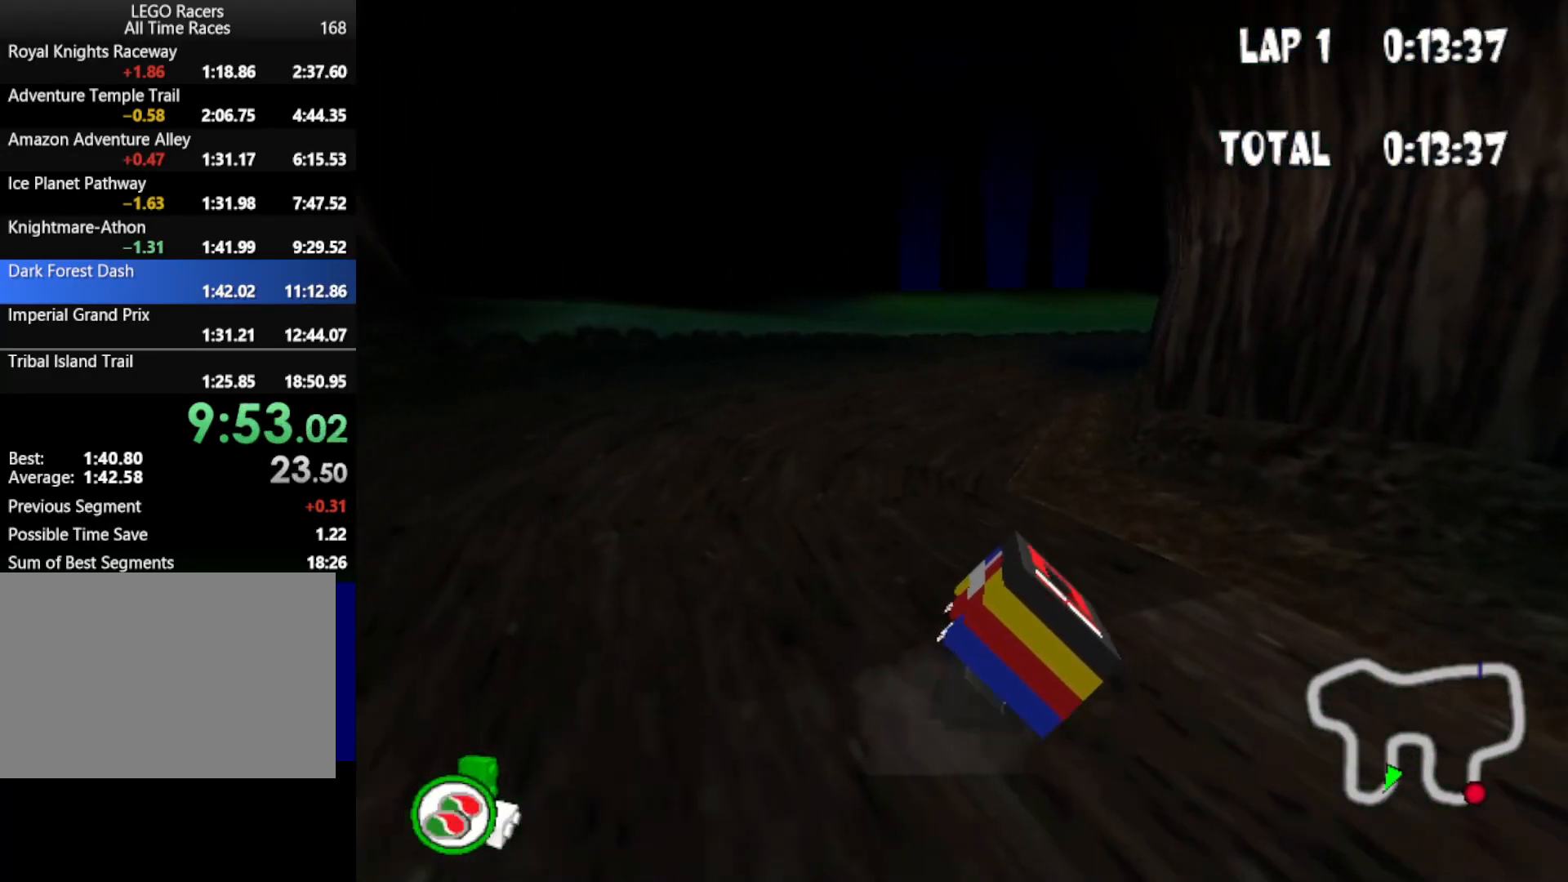
{"keys": ["up"], "events": [[117, "down", "up"], [217, "left", "down"], [400, "left", "up"]]}
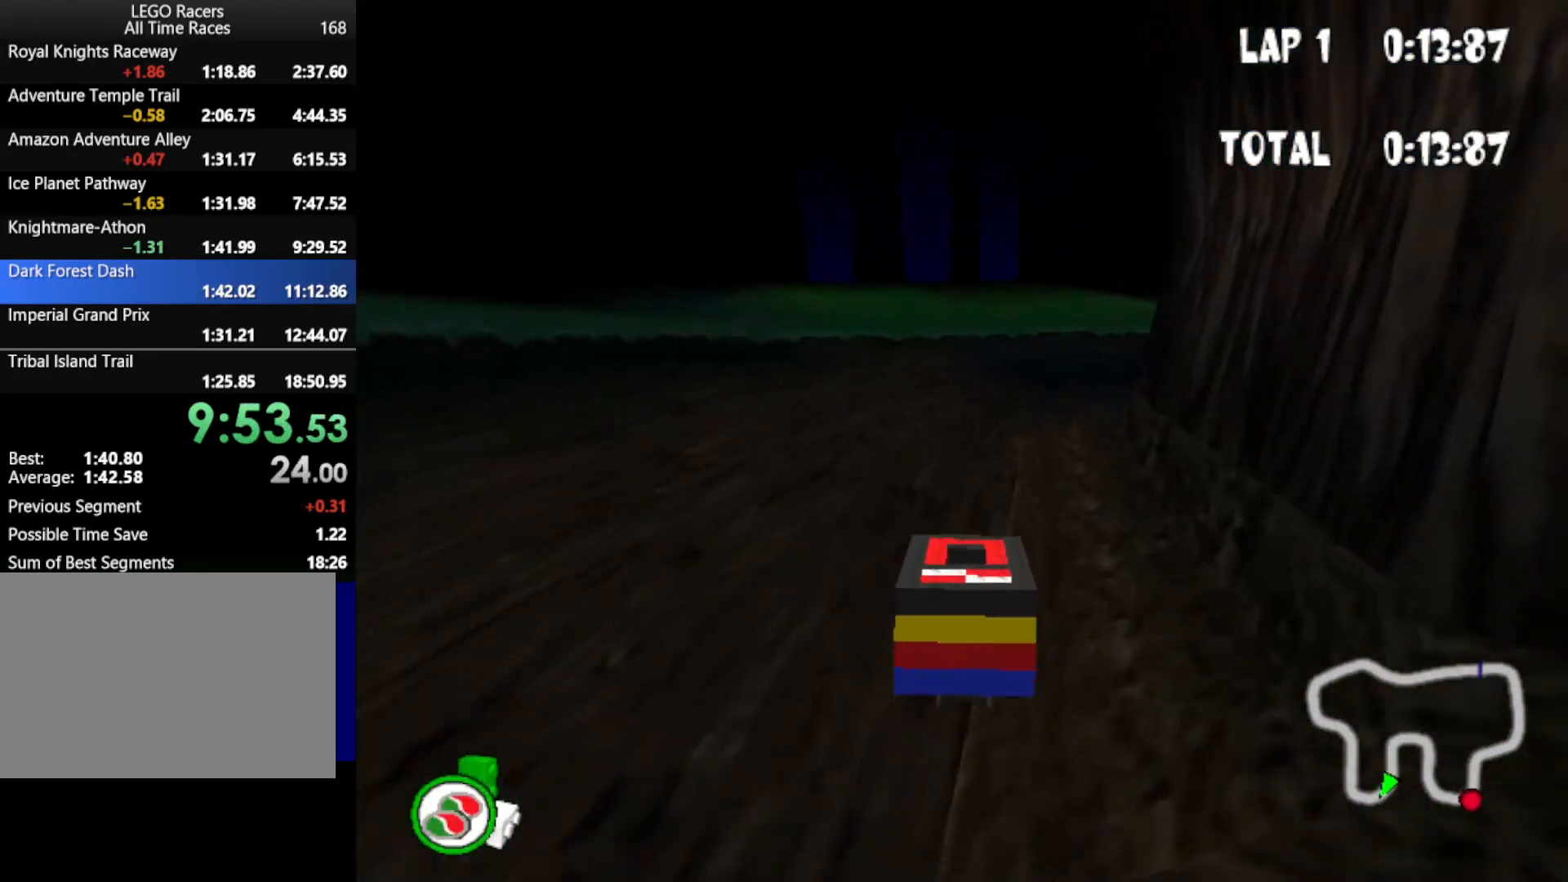
{"keys": ["right", "up"], "events": [[50, "left", "down"], [217, "left", "up"], [317, "right", "down"]]}
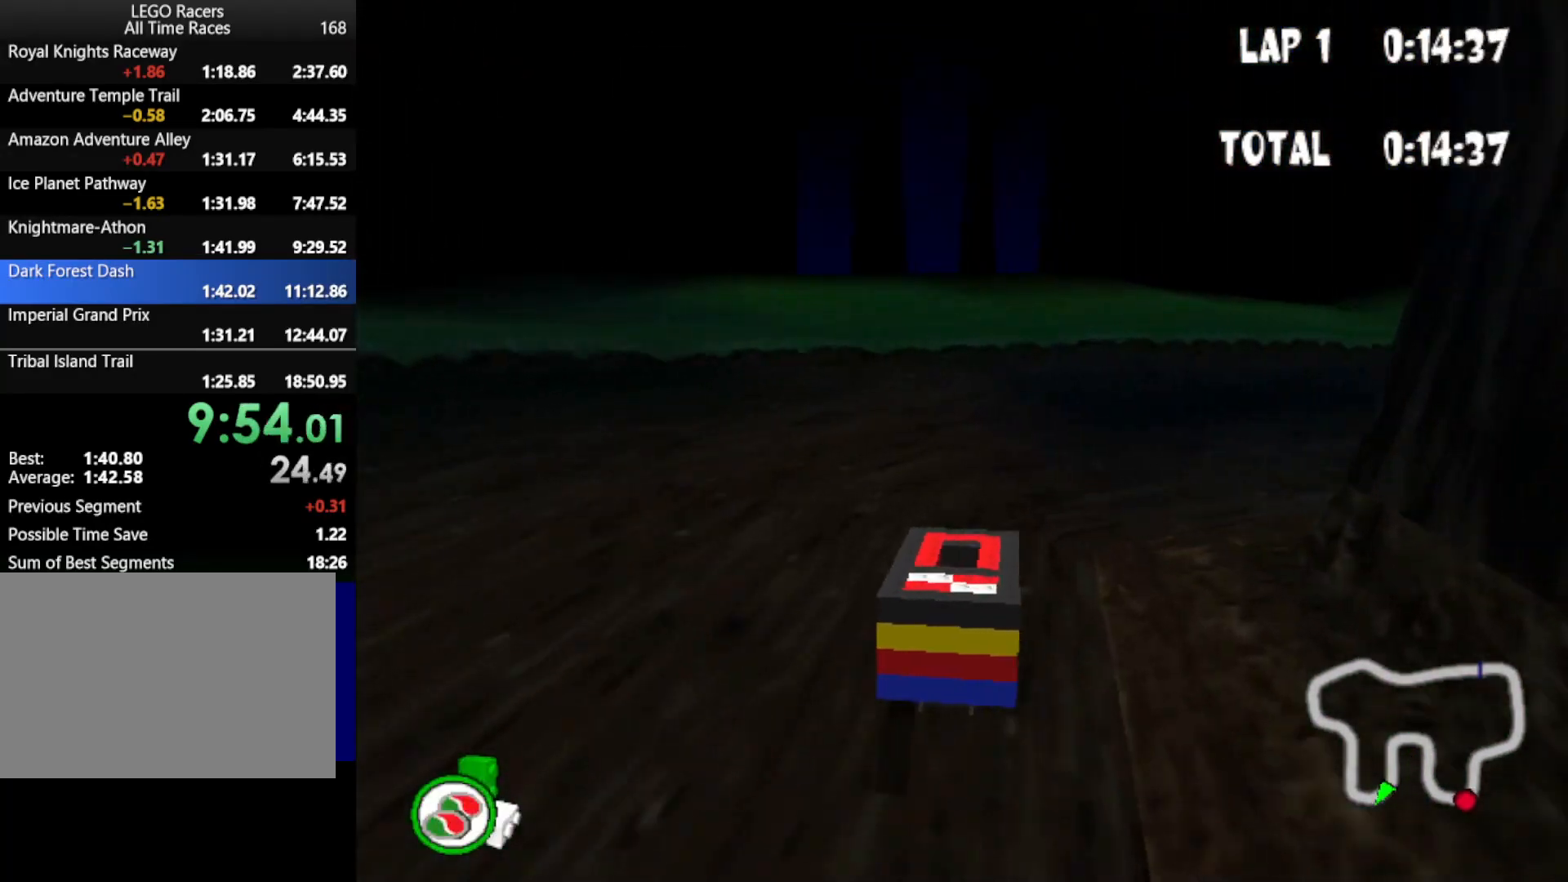
{"keys": ["up"], "events": [[350, "right", "up"]]}
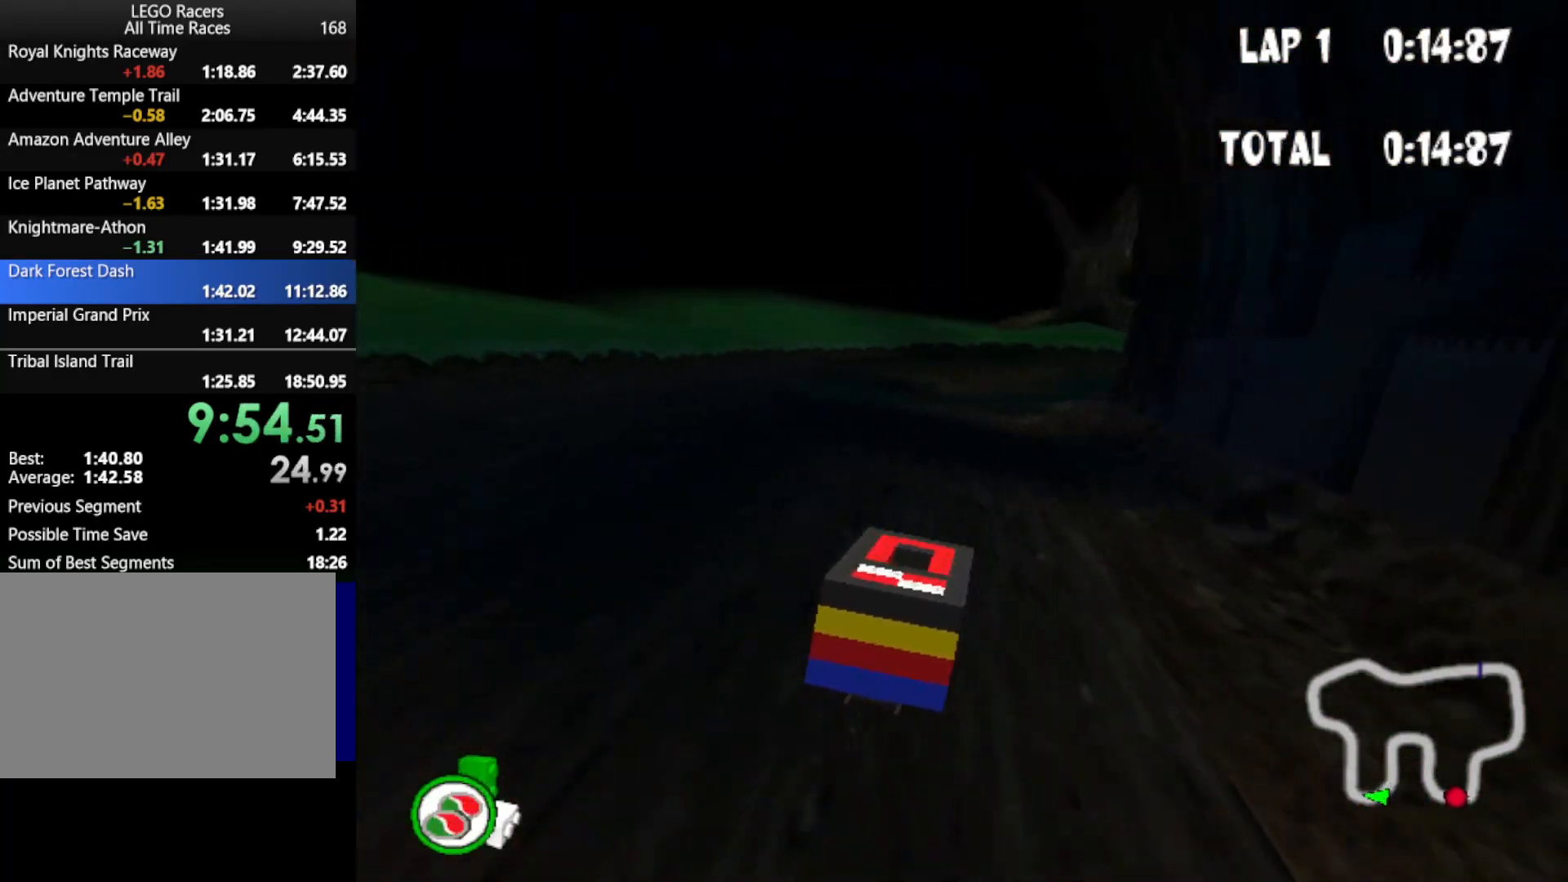
{"keys": ["up"], "events": []}